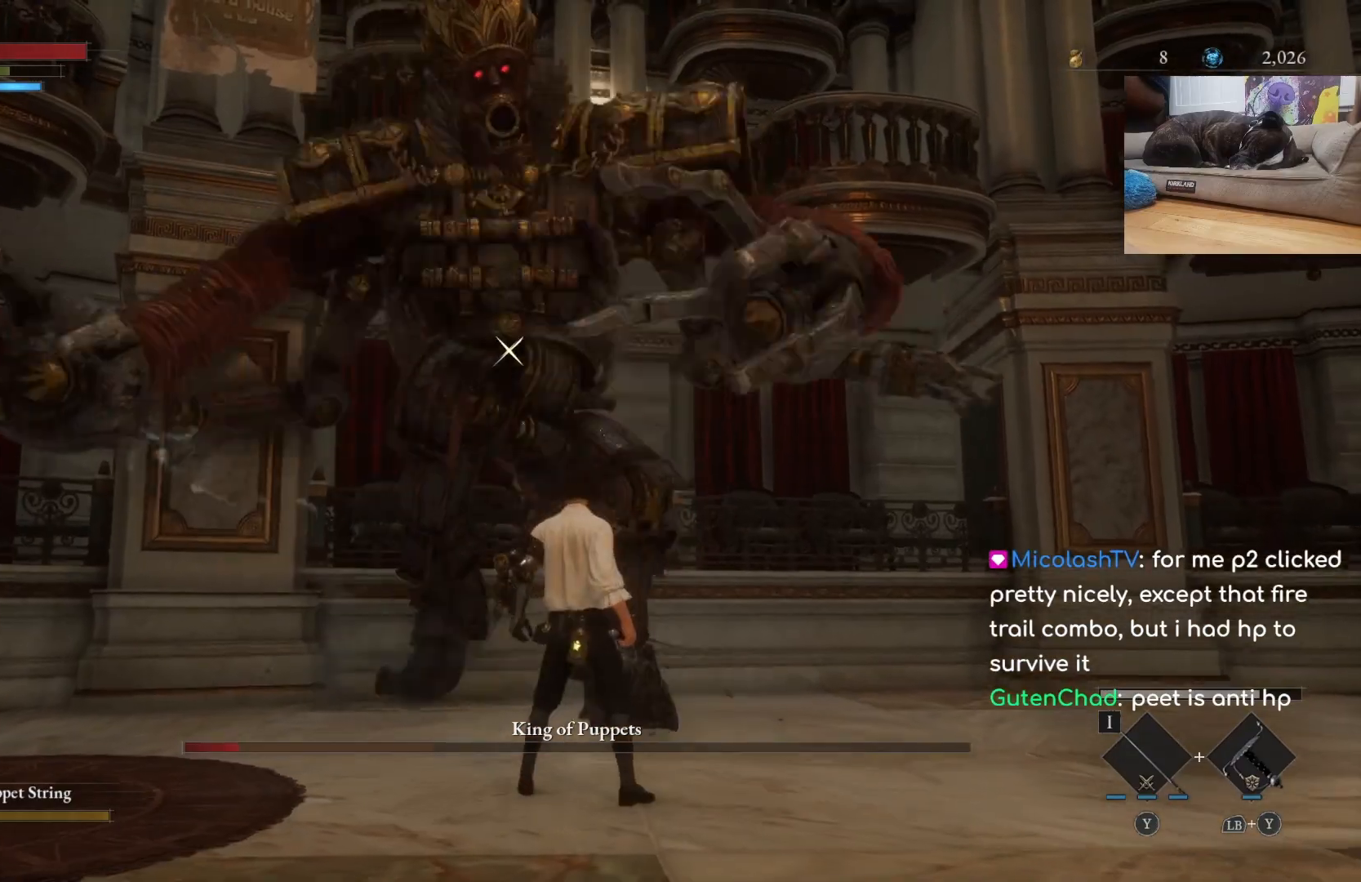
Gameplay with a controller (Xbox layout); each line is a JSON object with the inputs held at the frame after it. "events" lists button and stick changes between this image and that frame as [ms after this image, input, new state], when the widget could be followed in between.
{"buttons": [], "left_stick": "center", "right_stick": "center", "events": [[33, "left_stick", "up-left"], [67, "B", "down"], [167, "B", "up"], [400, "left_stick", "center"]]}
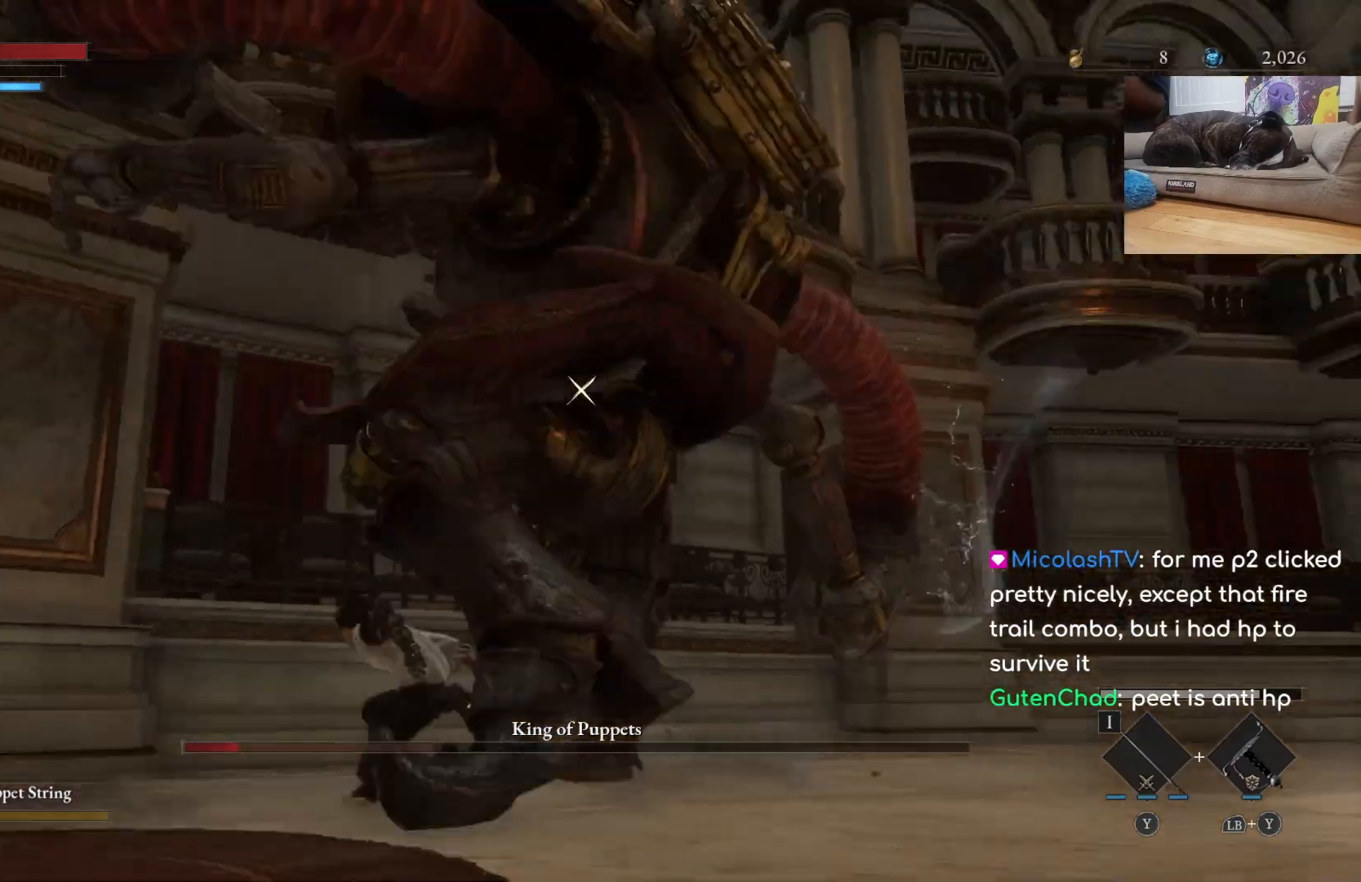
{"buttons": [], "left_stick": "up-right", "right_stick": "center", "events": [[100, "left_stick", "right"], [233, "B", "down"], [267, "left_stick", "up-right"], [333, "B", "up"]]}
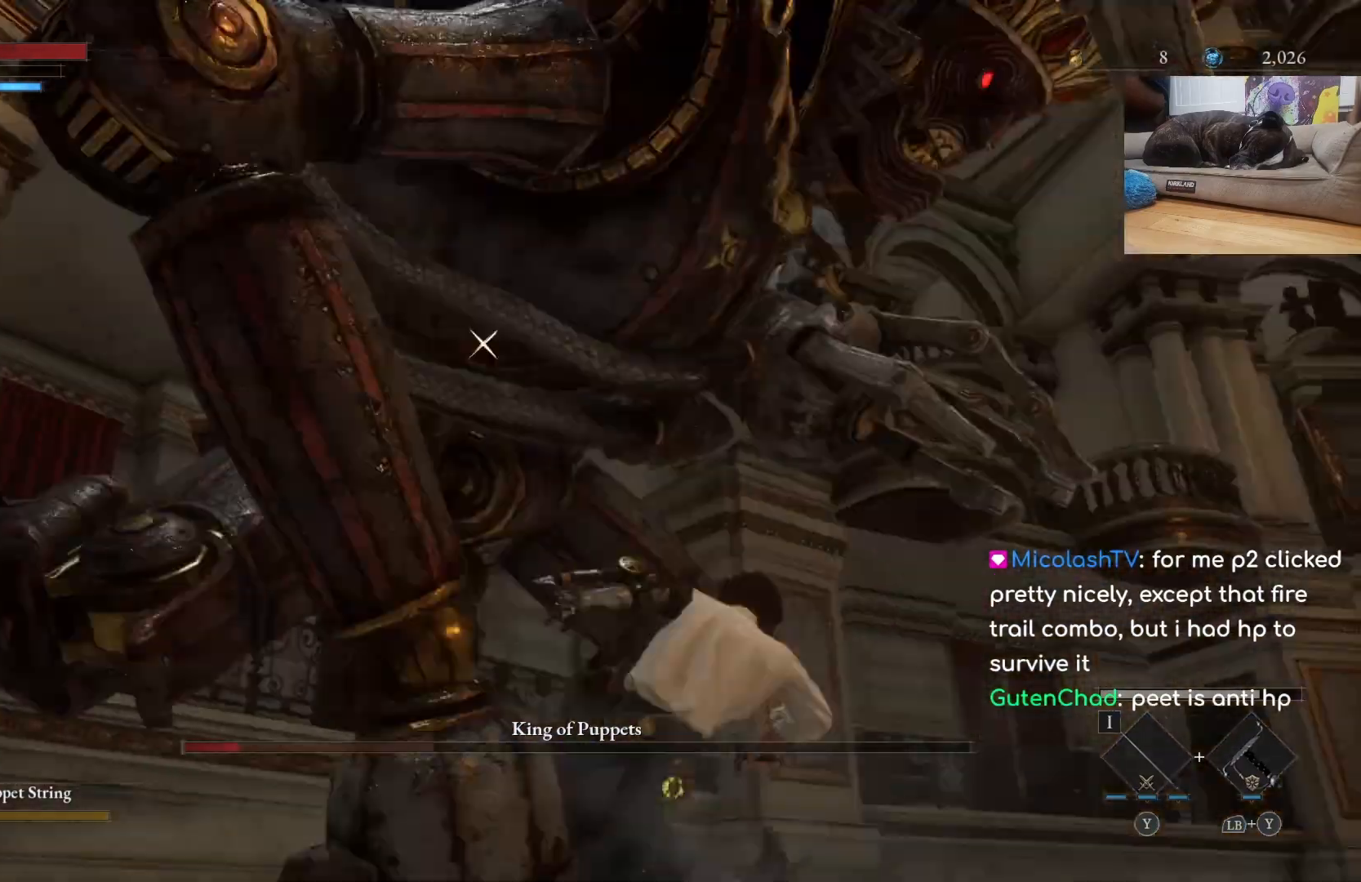
{"buttons": [], "left_stick": "center", "right_stick": "center", "events": [[100, "R1", "down"], [233, "R1", "up"], [267, "left_stick", "center"]]}
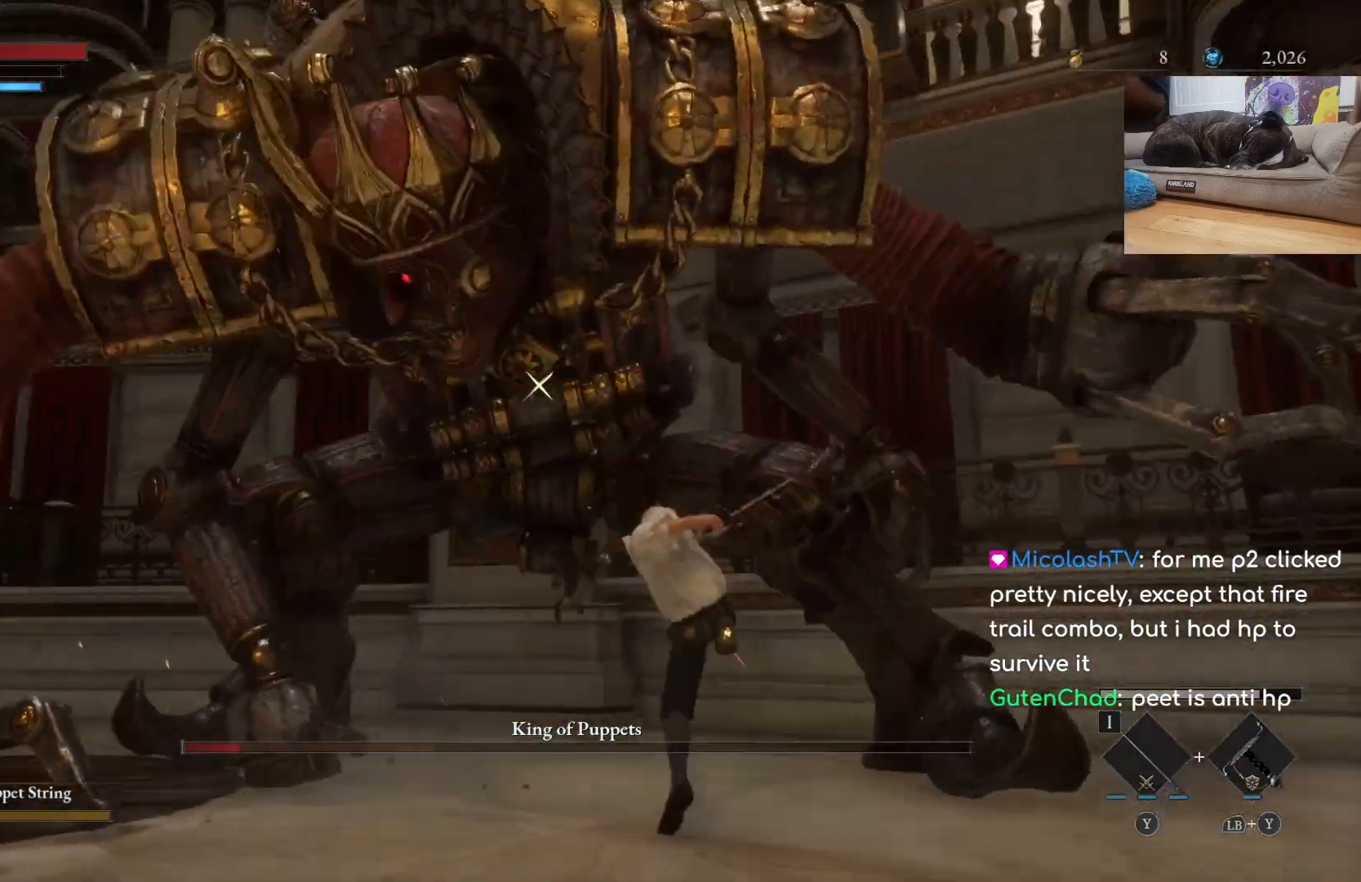
{"buttons": [], "left_stick": "center", "right_stick": "center", "events": [[133, "R1", "down"], [267, "R1", "up"]]}
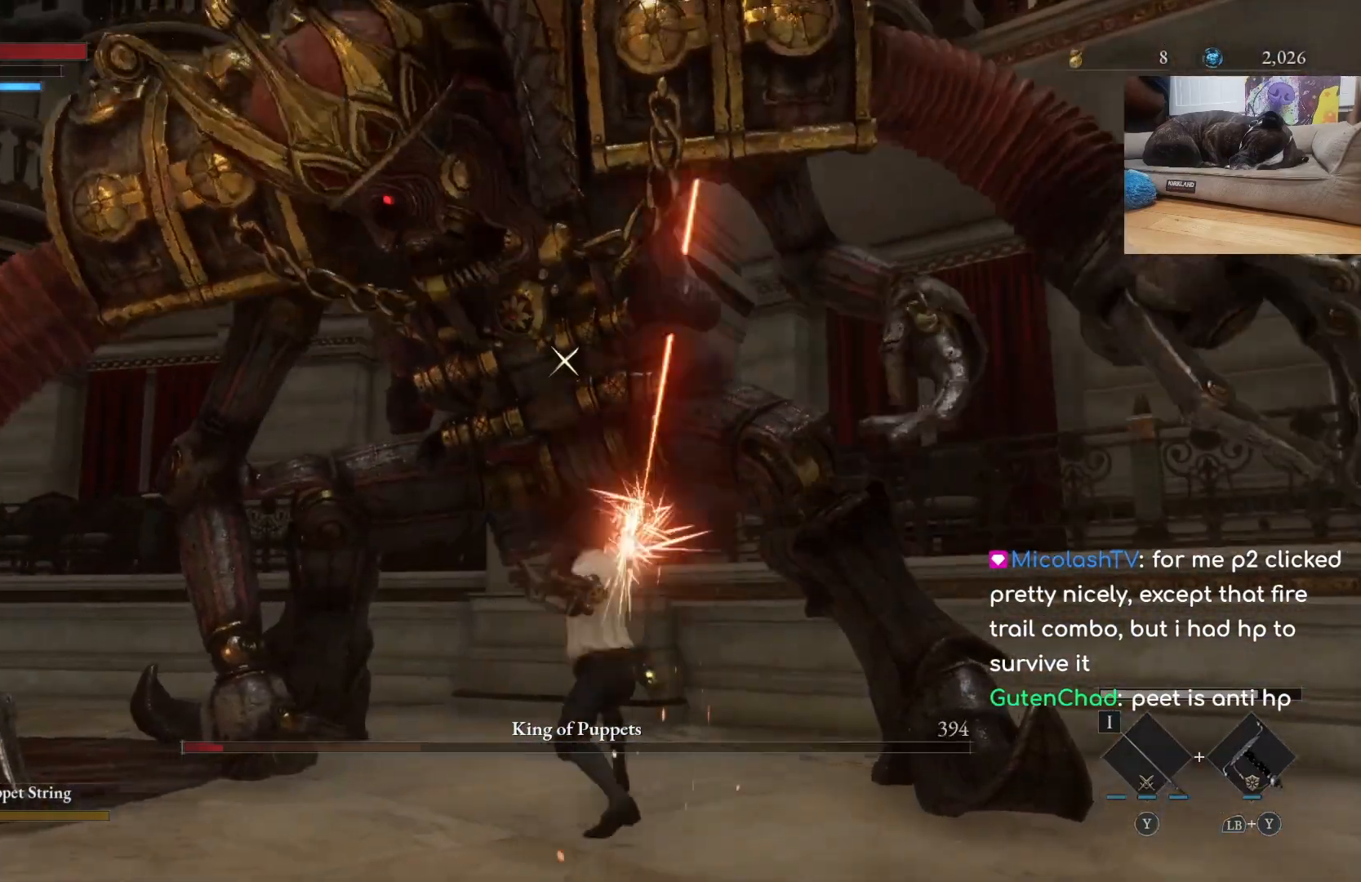
{"buttons": [], "left_stick": "center", "right_stick": "center", "events": []}
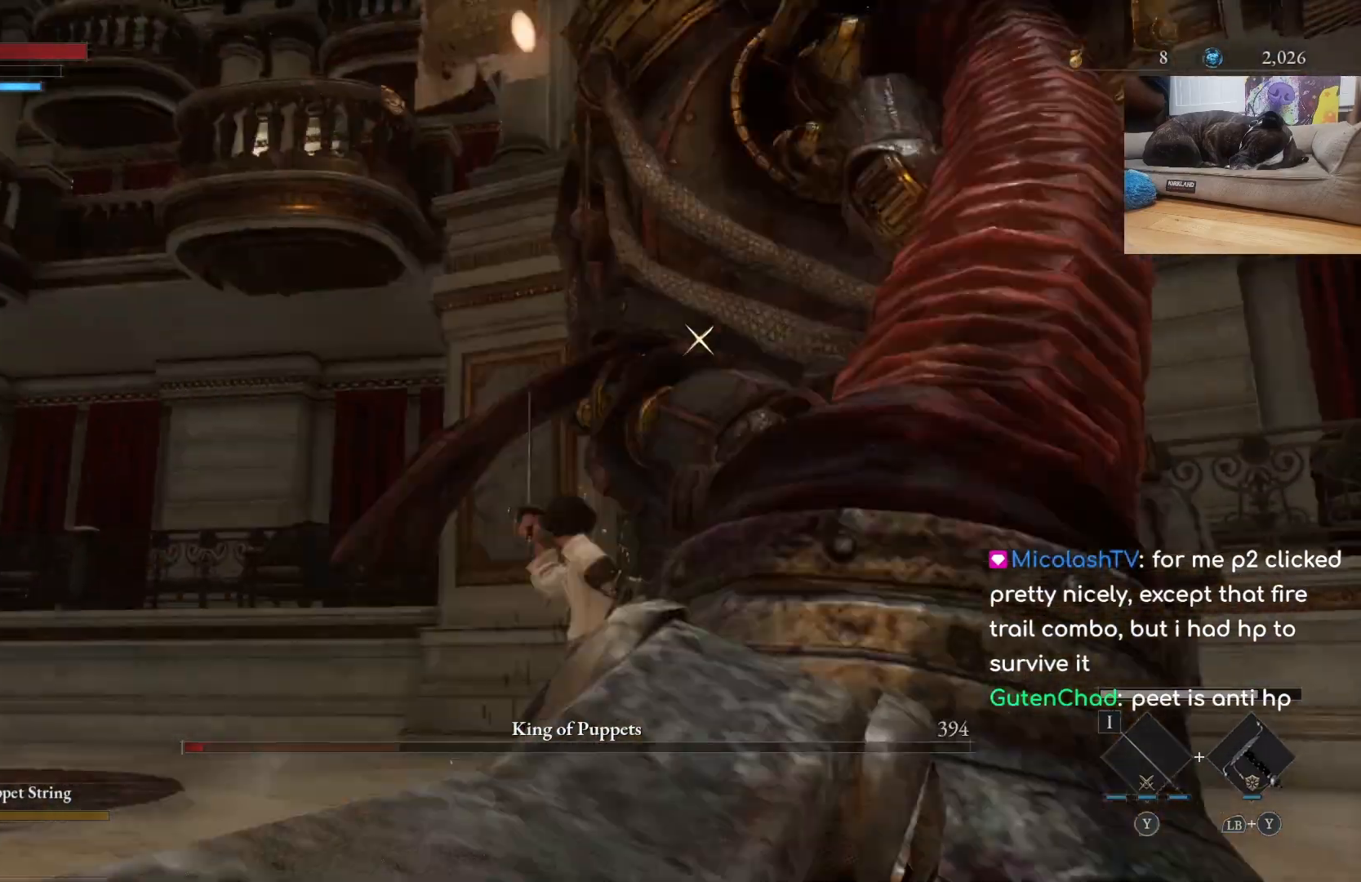
{"buttons": [], "left_stick": "up", "right_stick": "center", "events": [[367, "left_stick", "up"], [400, "B", "down"], [500, "B", "up"]]}
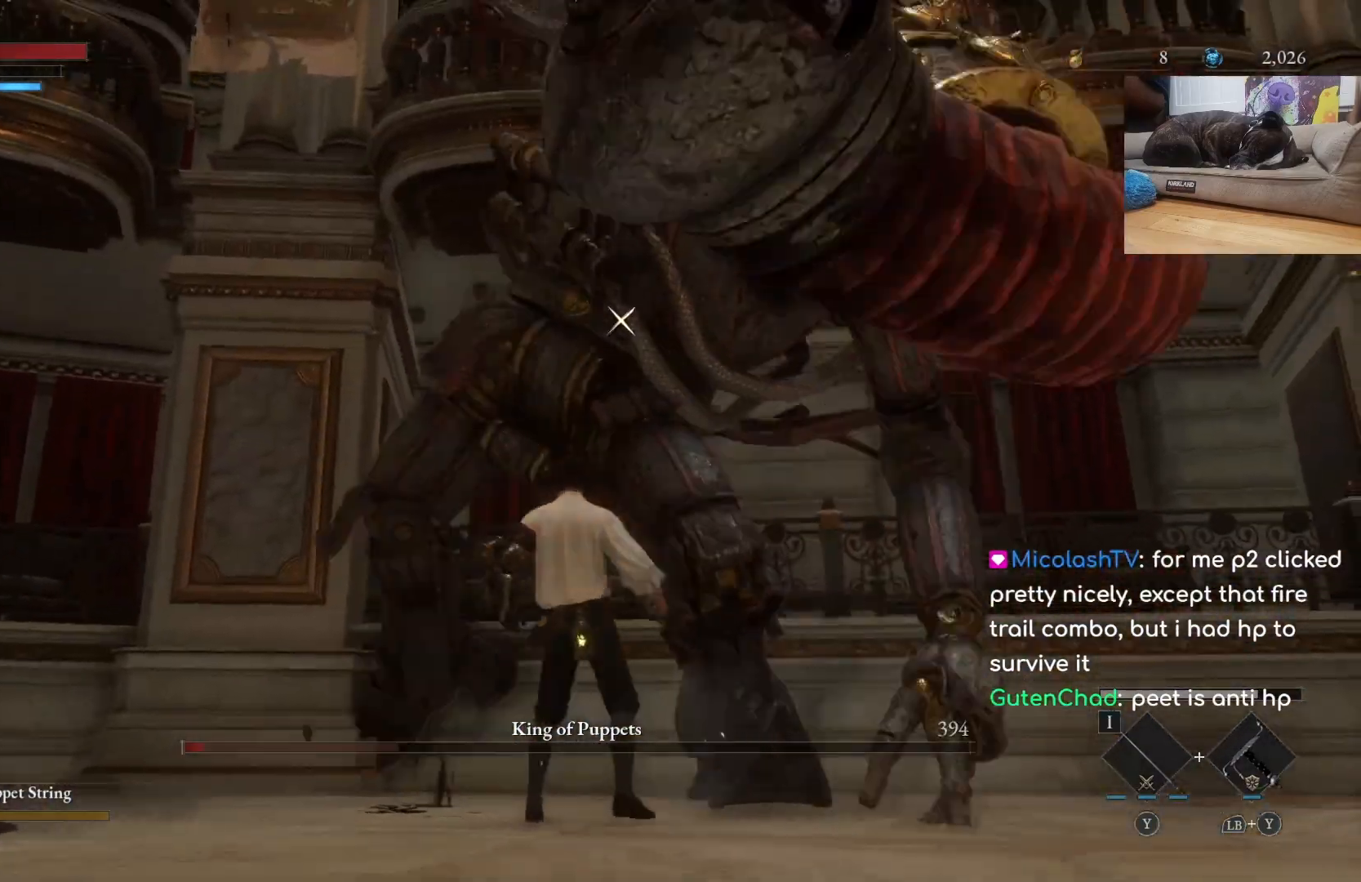
{"buttons": ["R1"], "left_stick": "center", "right_stick": "center", "events": [[300, "R1", "down"], [400, "R1", "up"], [400, "left_stick", "center"], [500, "R1", "down"]]}
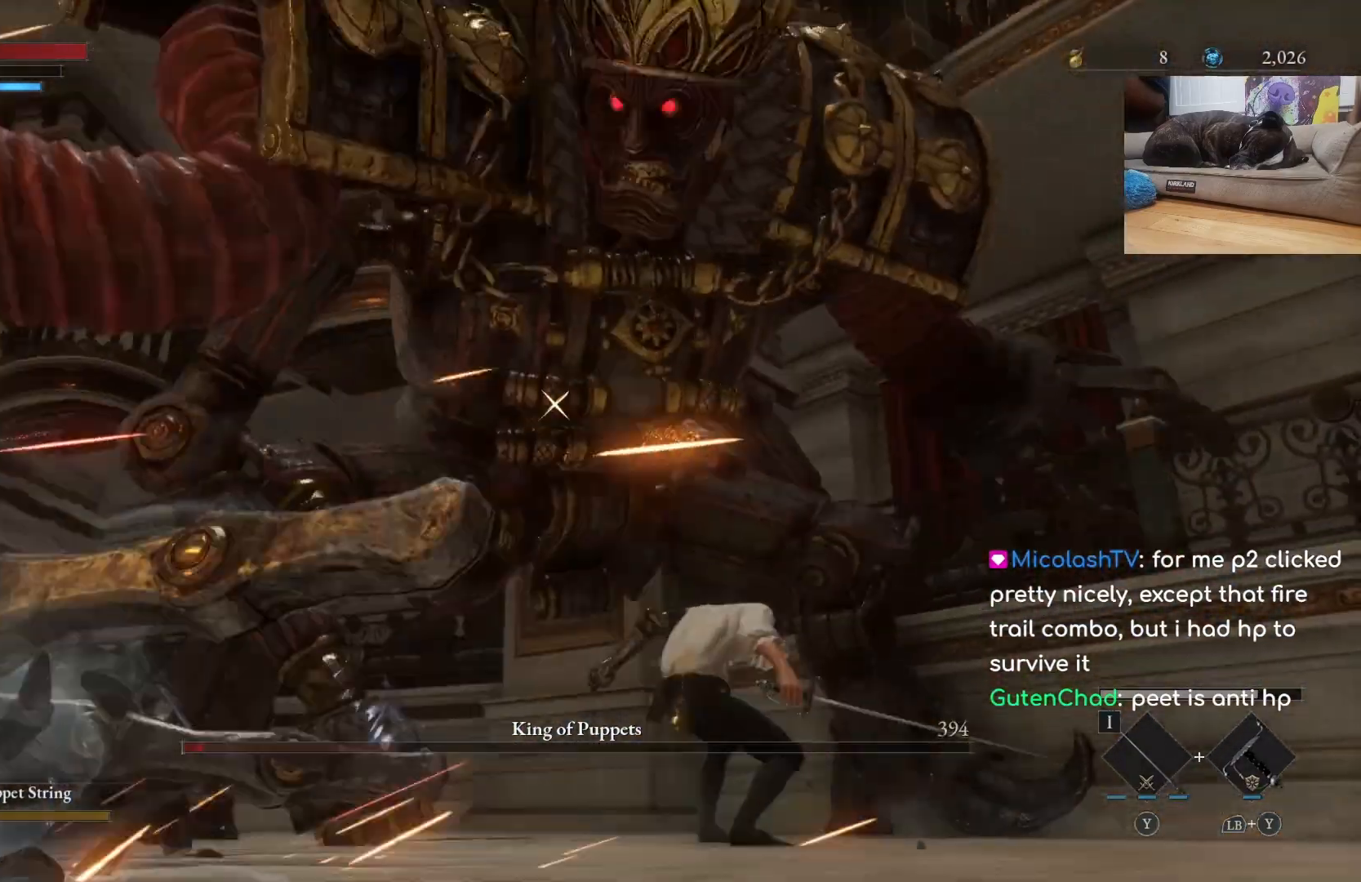
{"buttons": ["R1"], "left_stick": "center", "right_stick": "center", "events": [[33, "R1", "up"], [133, "R1", "down"], [167, "R1", "up"], [267, "R1", "down"], [300, "R1", "up"], [367, "R1", "down"], [400, "R1", "up"], [500, "R1", "down"]]}
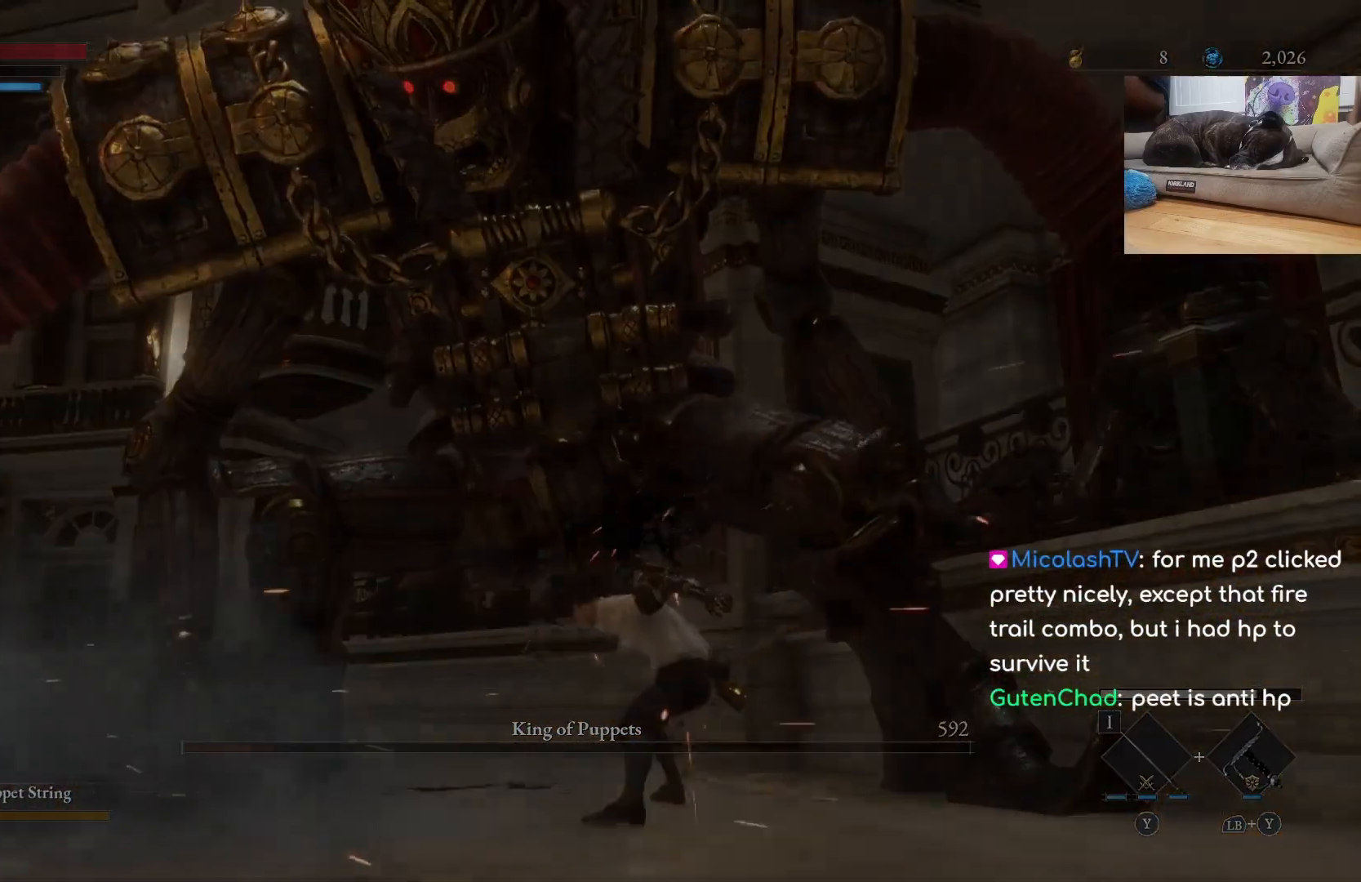
{"buttons": [], "left_stick": "center", "right_stick": "center", "events": [[33, "R1", "up"]]}
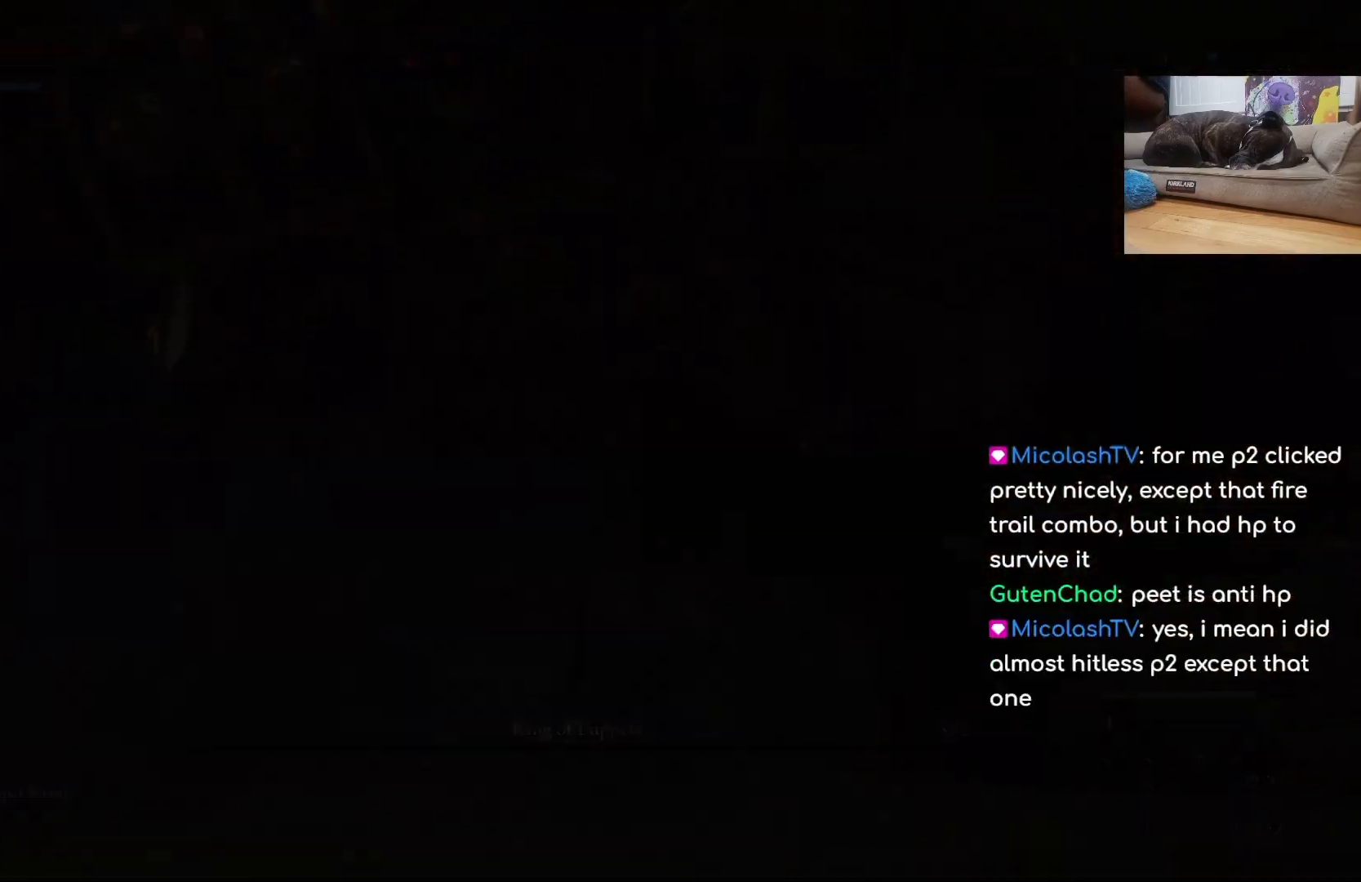
{"buttons": [], "left_stick": "center", "right_stick": "center", "events": []}
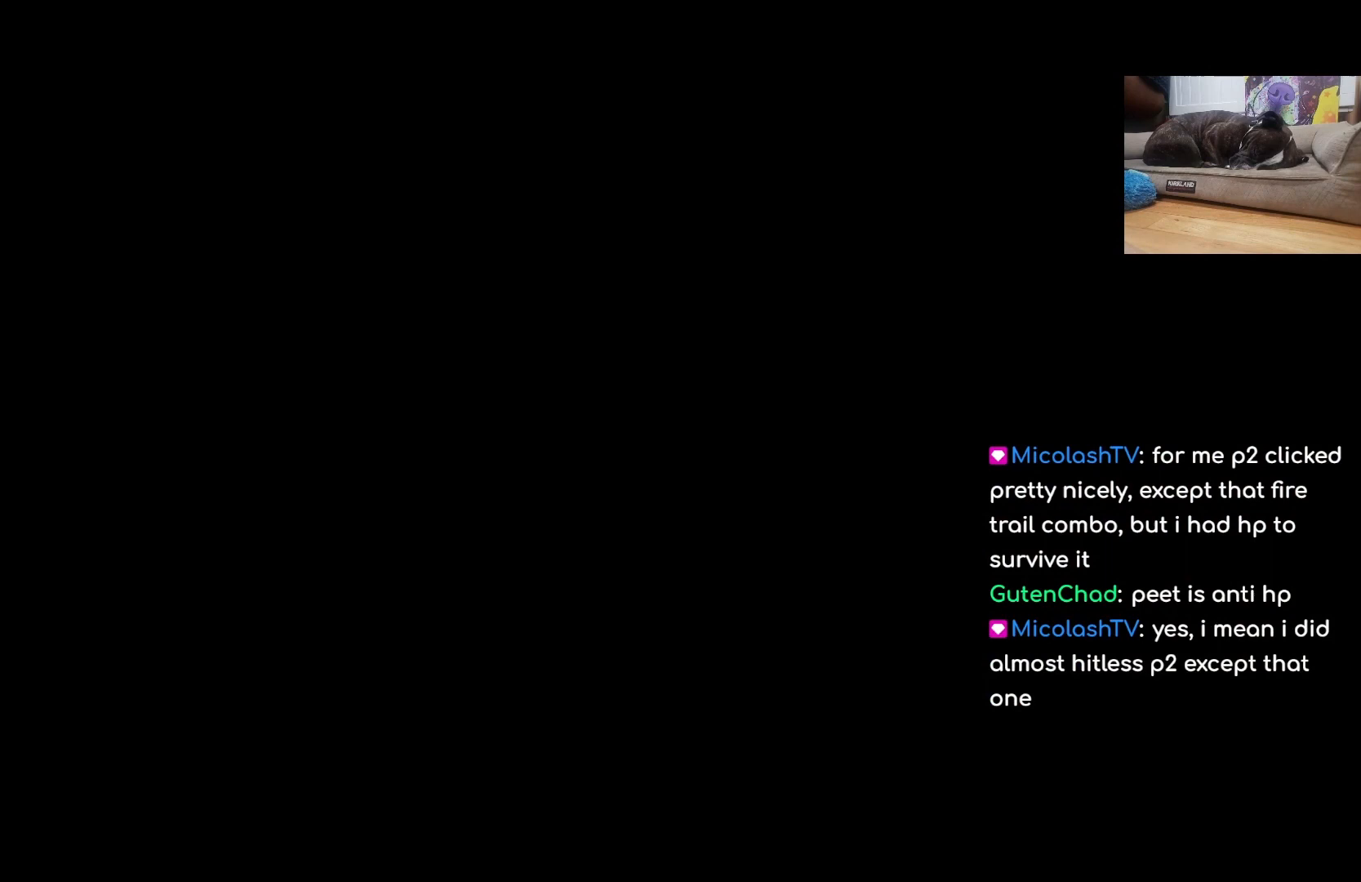
{"buttons": [], "left_stick": "center", "right_stick": "center", "events": []}
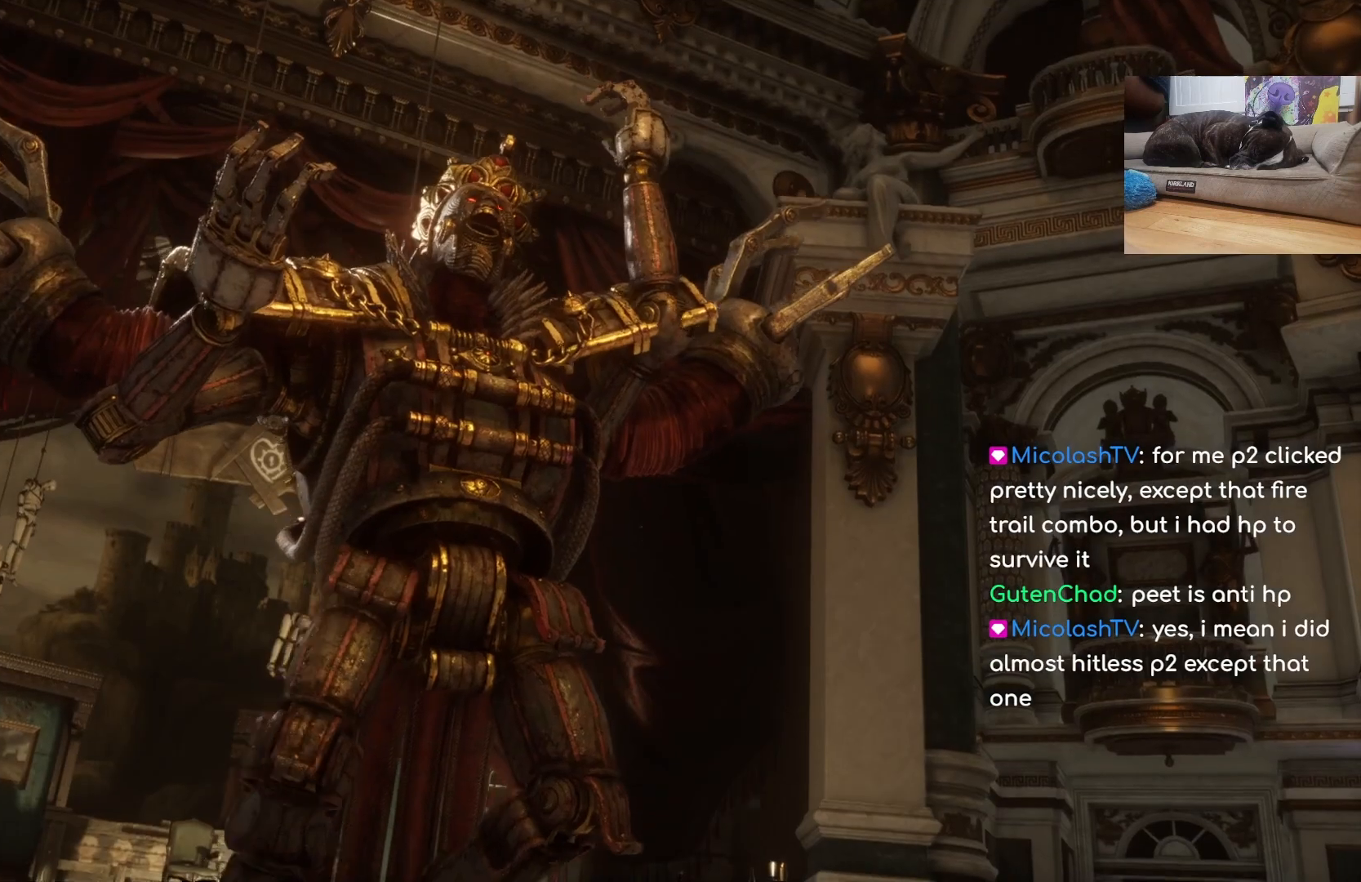
{"buttons": [], "left_stick": "center", "right_stick": "center", "events": []}
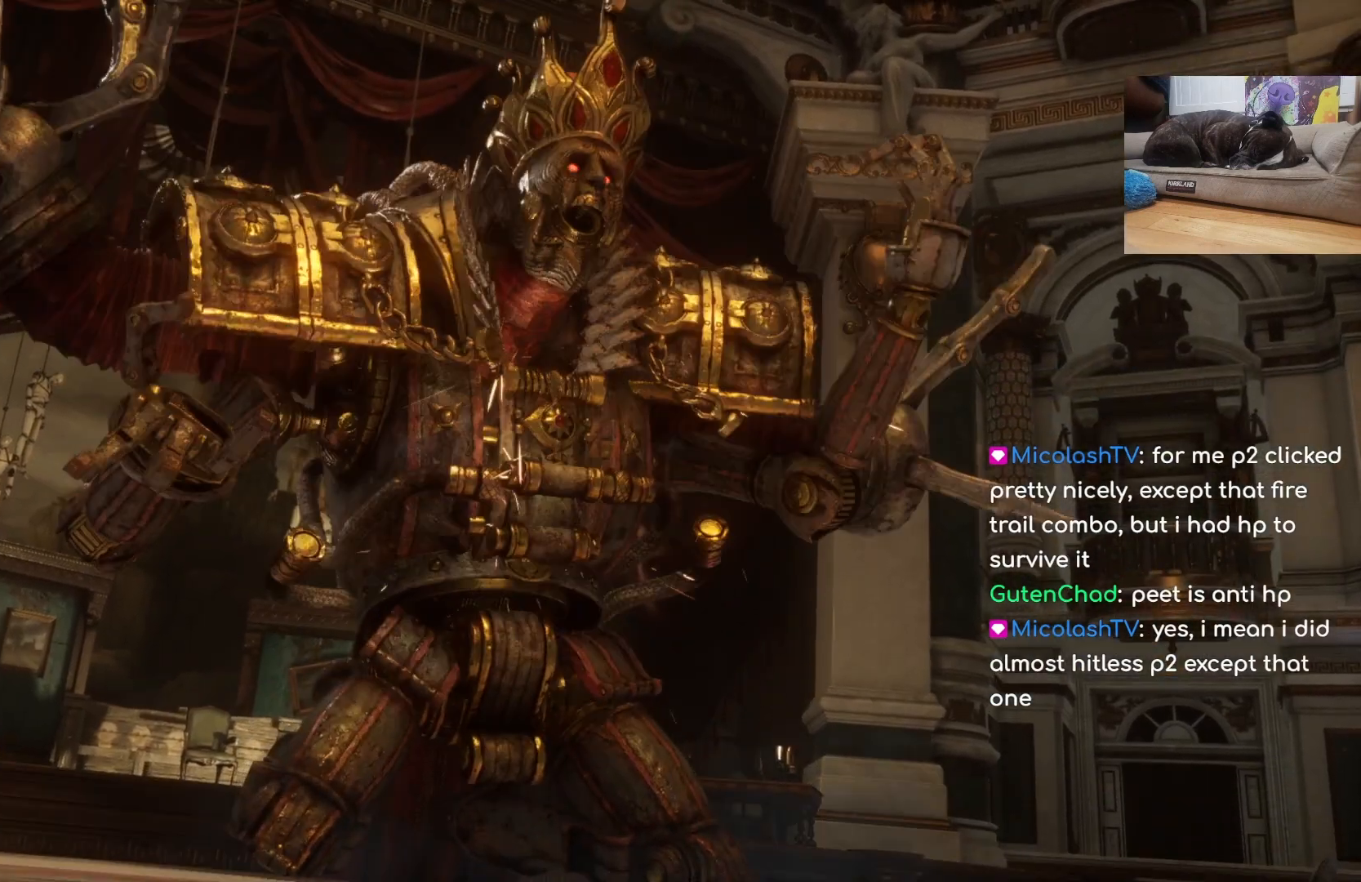
{"buttons": ["A"], "left_stick": "center", "right_stick": "center"}
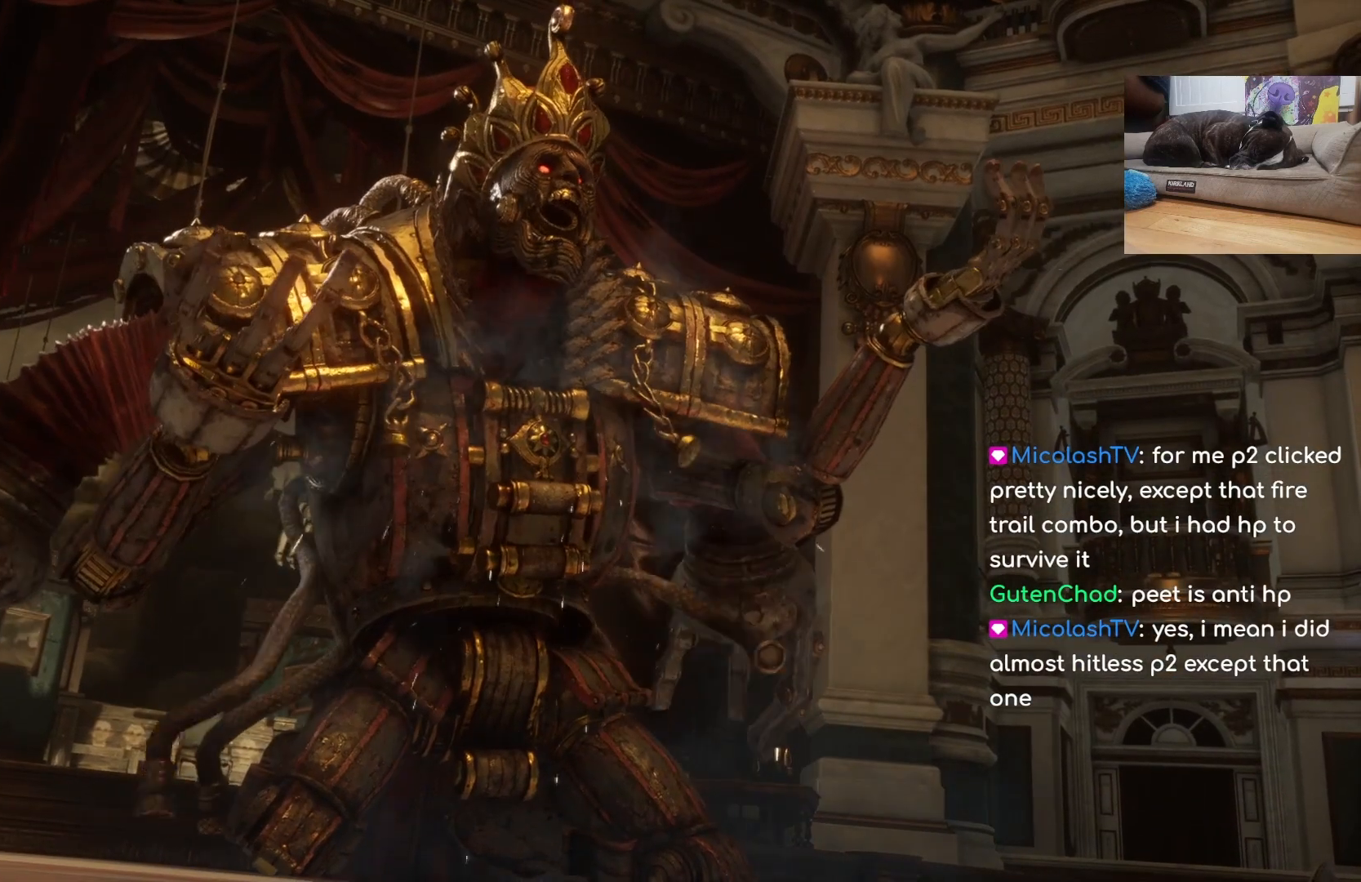
{"buttons": ["A"], "left_stick": "center", "right_stick": "center"}
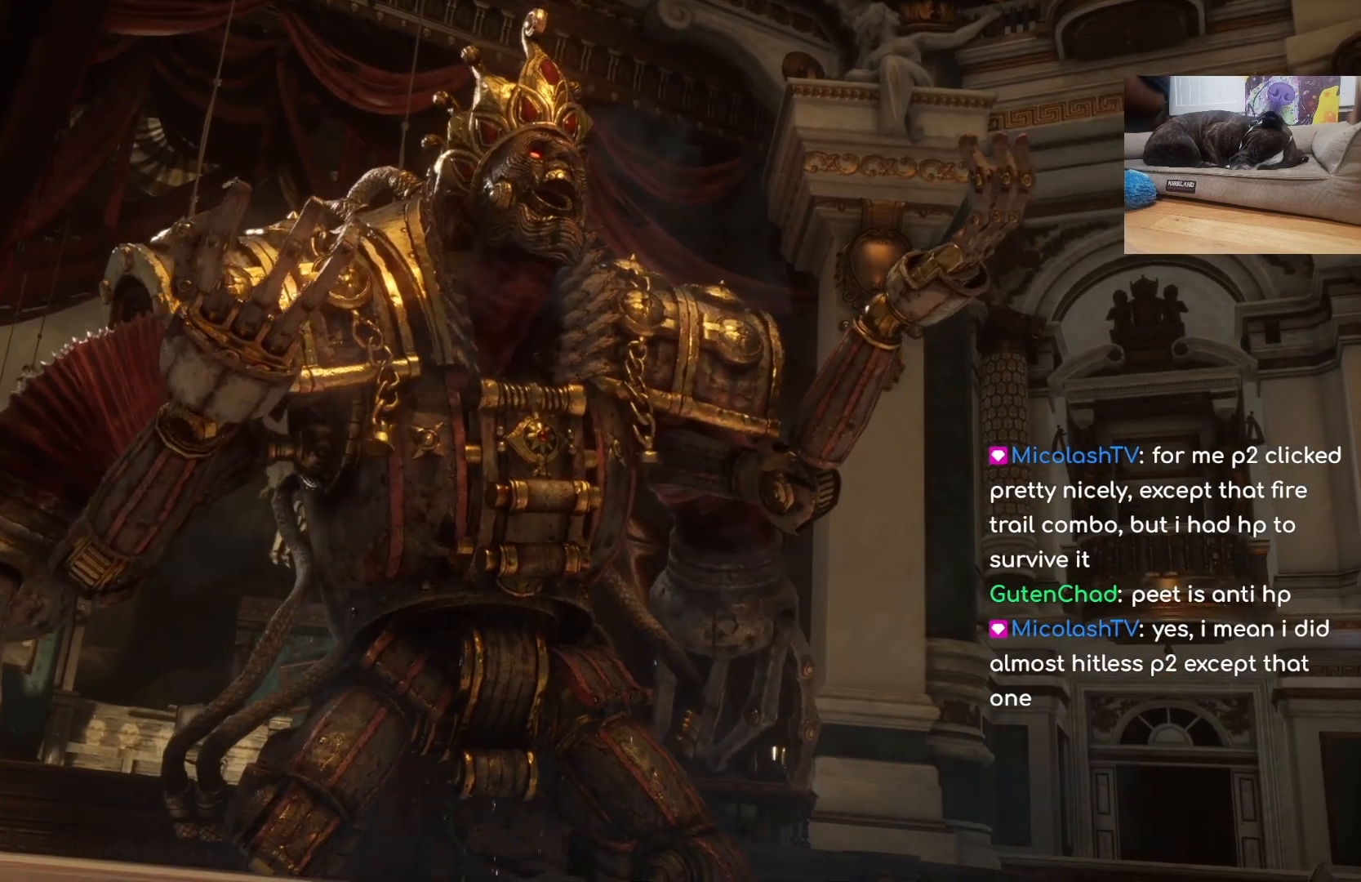
{"buttons": ["A"], "left_stick": "center", "right_stick": "center", "events": []}
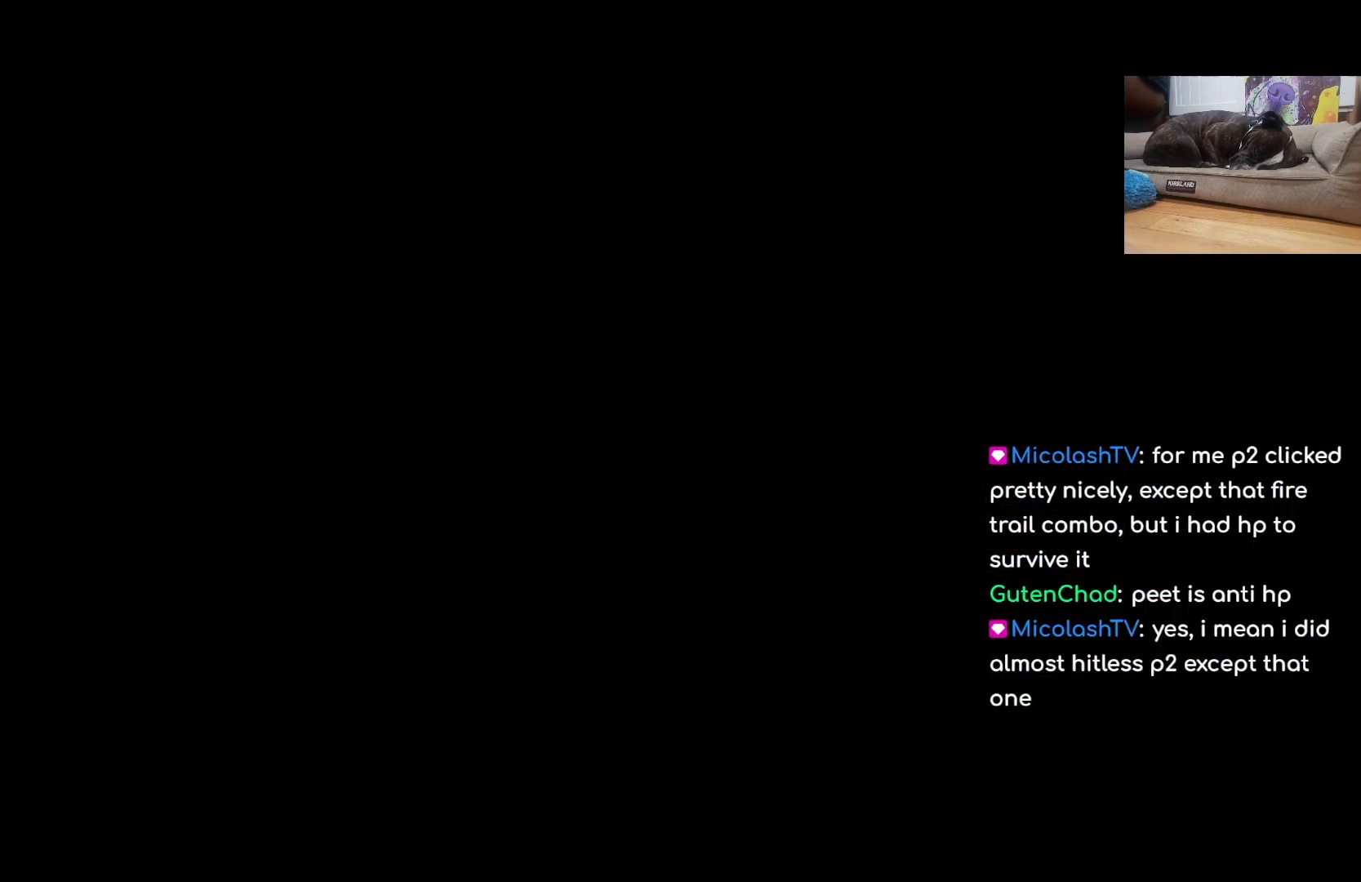
{"buttons": [], "left_stick": "center", "right_stick": "center", "events": [[233, "A", "up"]]}
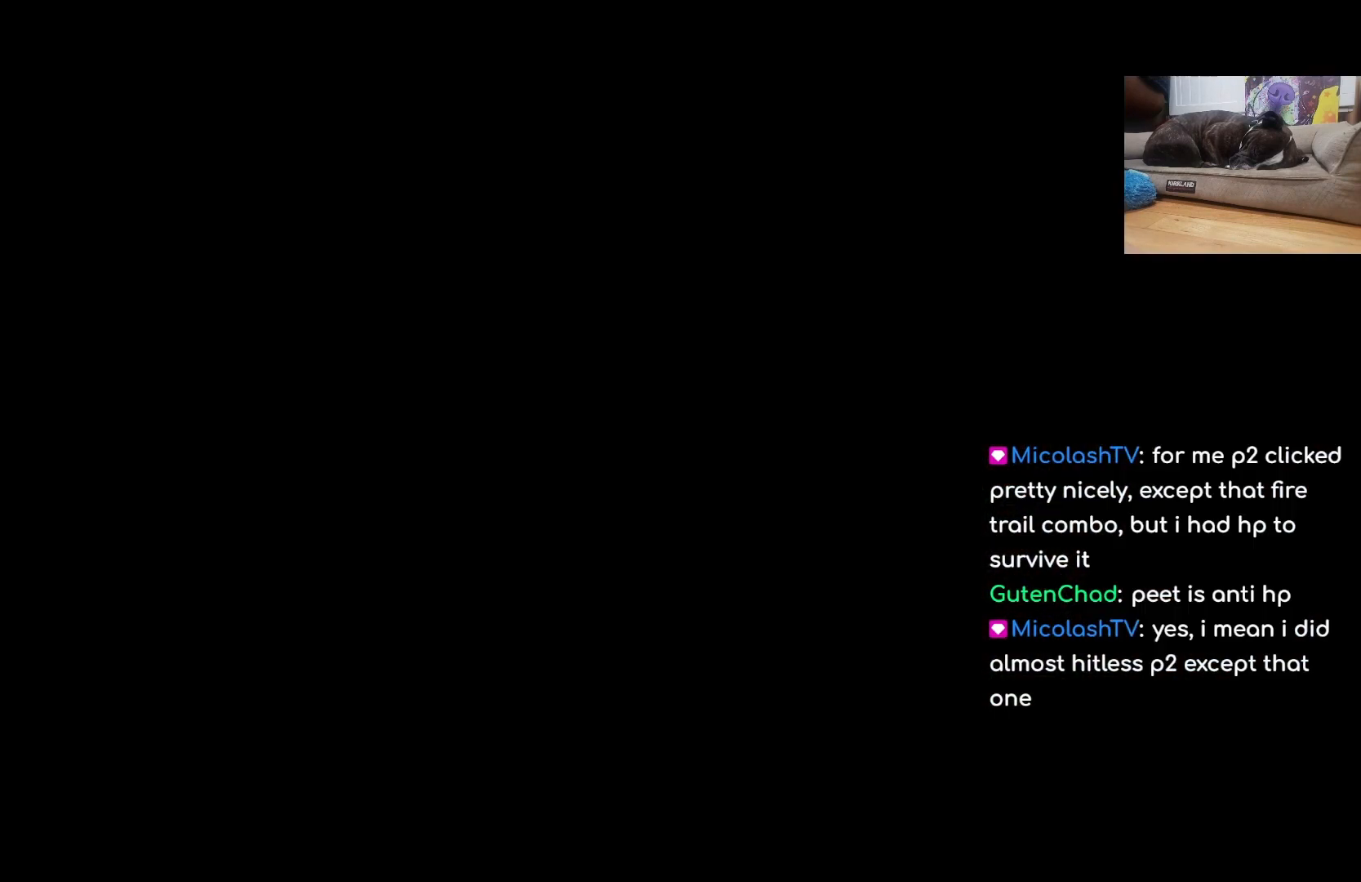
{"buttons": [], "left_stick": "up-left", "right_stick": "center", "events": [[33, "left_stick", "up-left"]]}
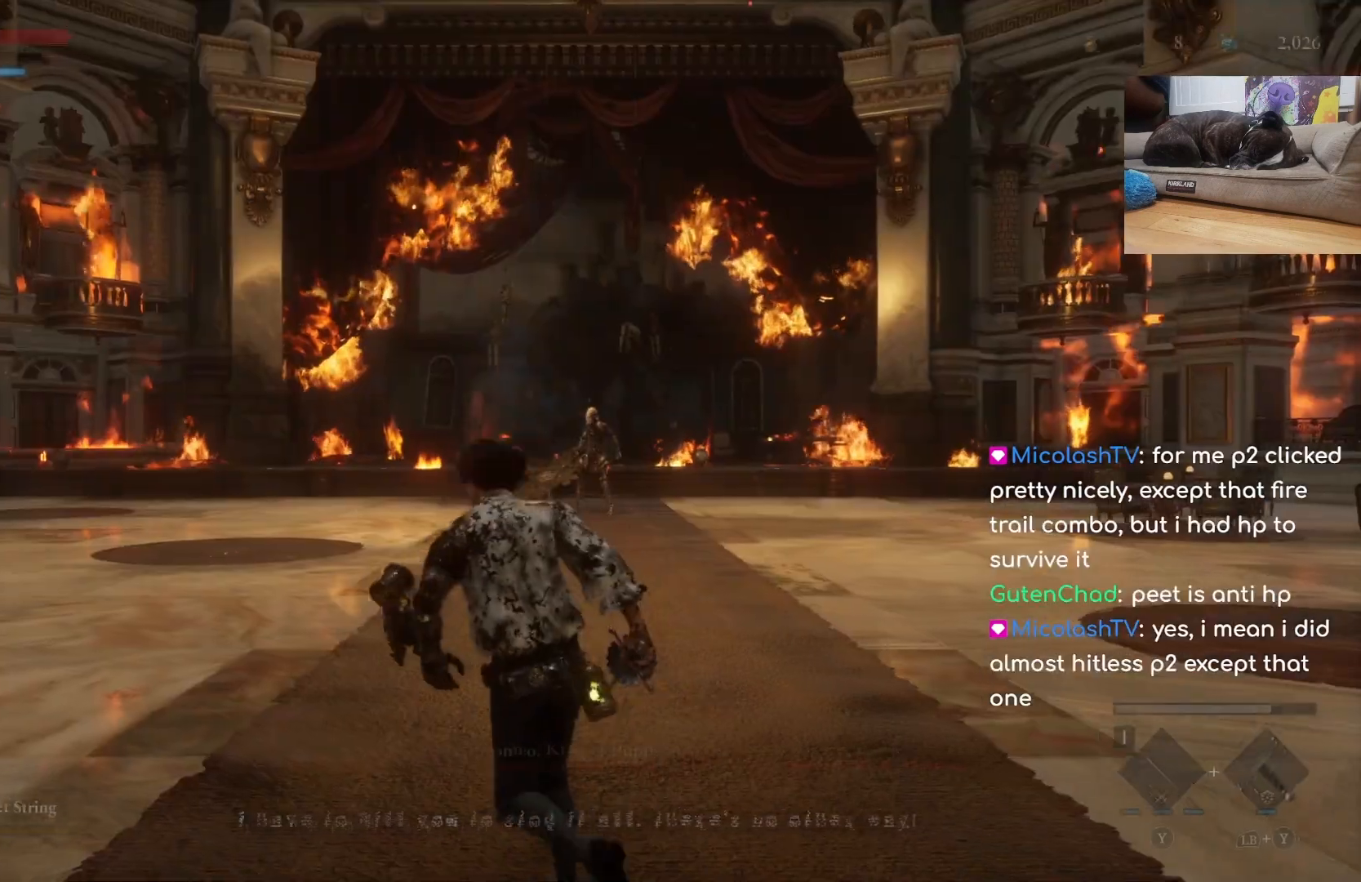
{"buttons": [], "left_stick": "up-left", "right_stick": "center", "events": [[67, "R3", "down"], [200, "R3", "up"]]}
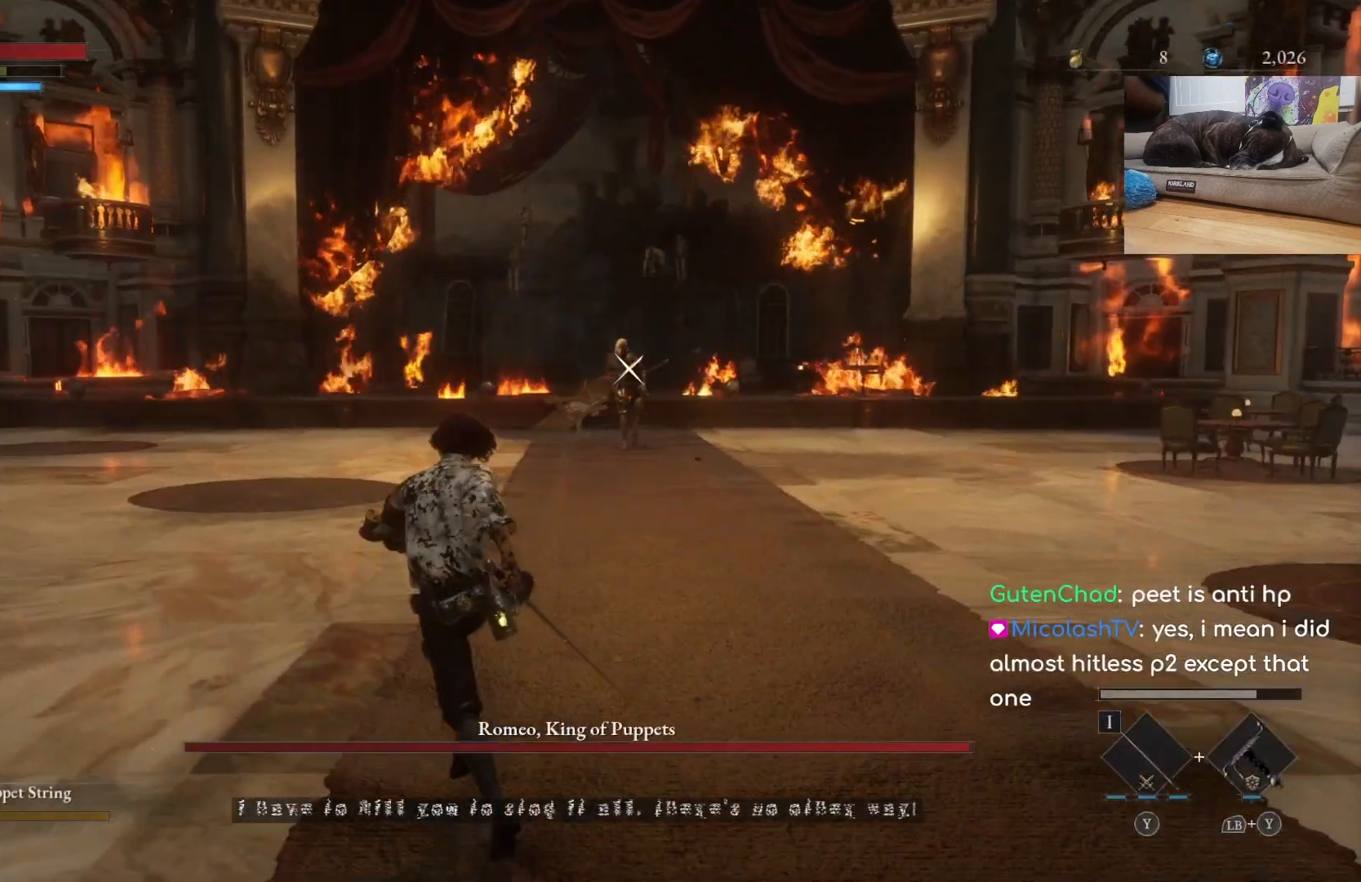
{"buttons": [], "left_stick": "left", "right_stick": "center", "events": [[333, "left_stick", "left"]]}
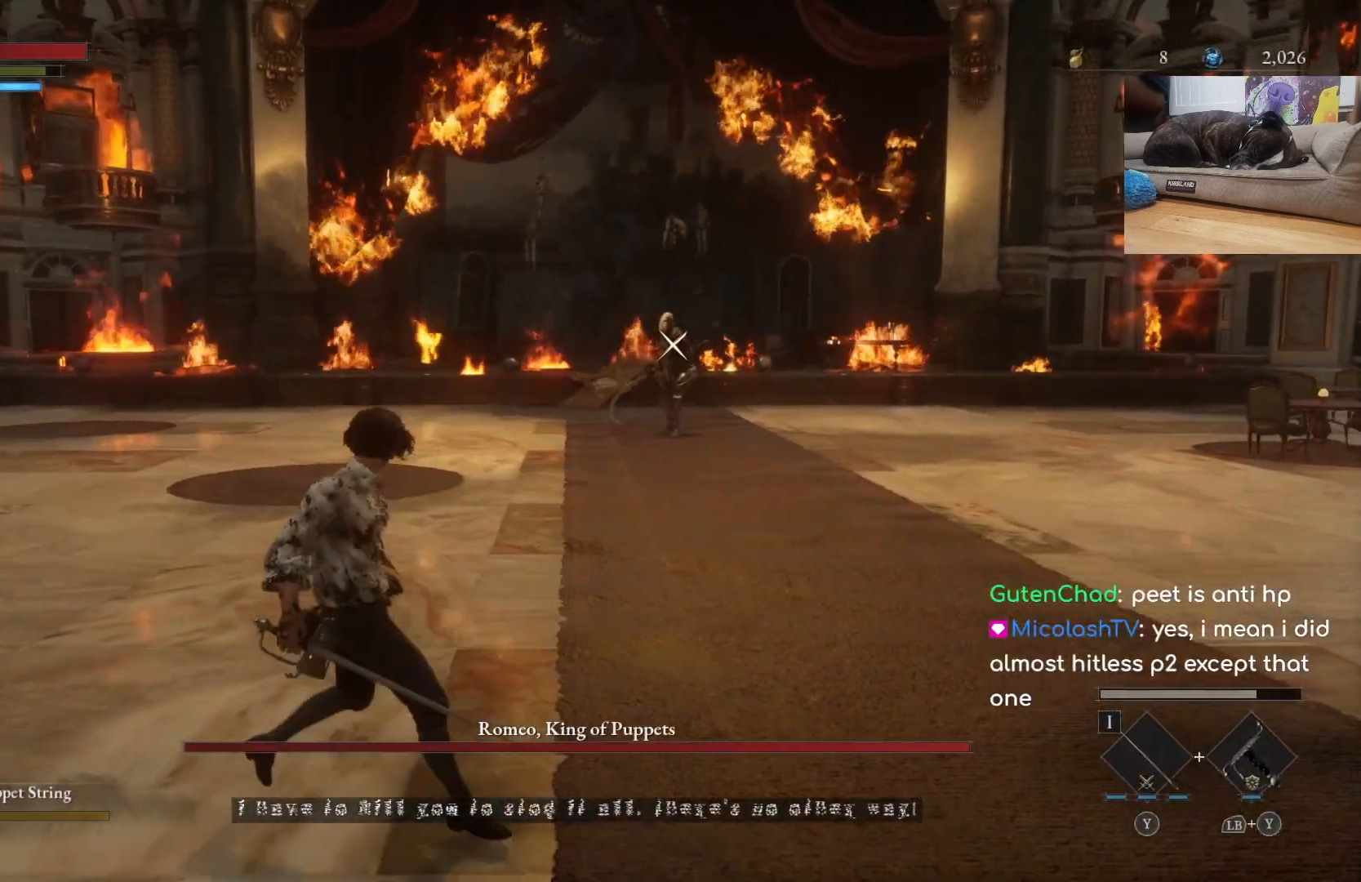
{"buttons": [], "left_stick": "center", "right_stick": "center", "events": [[233, "left_stick", "center"]]}
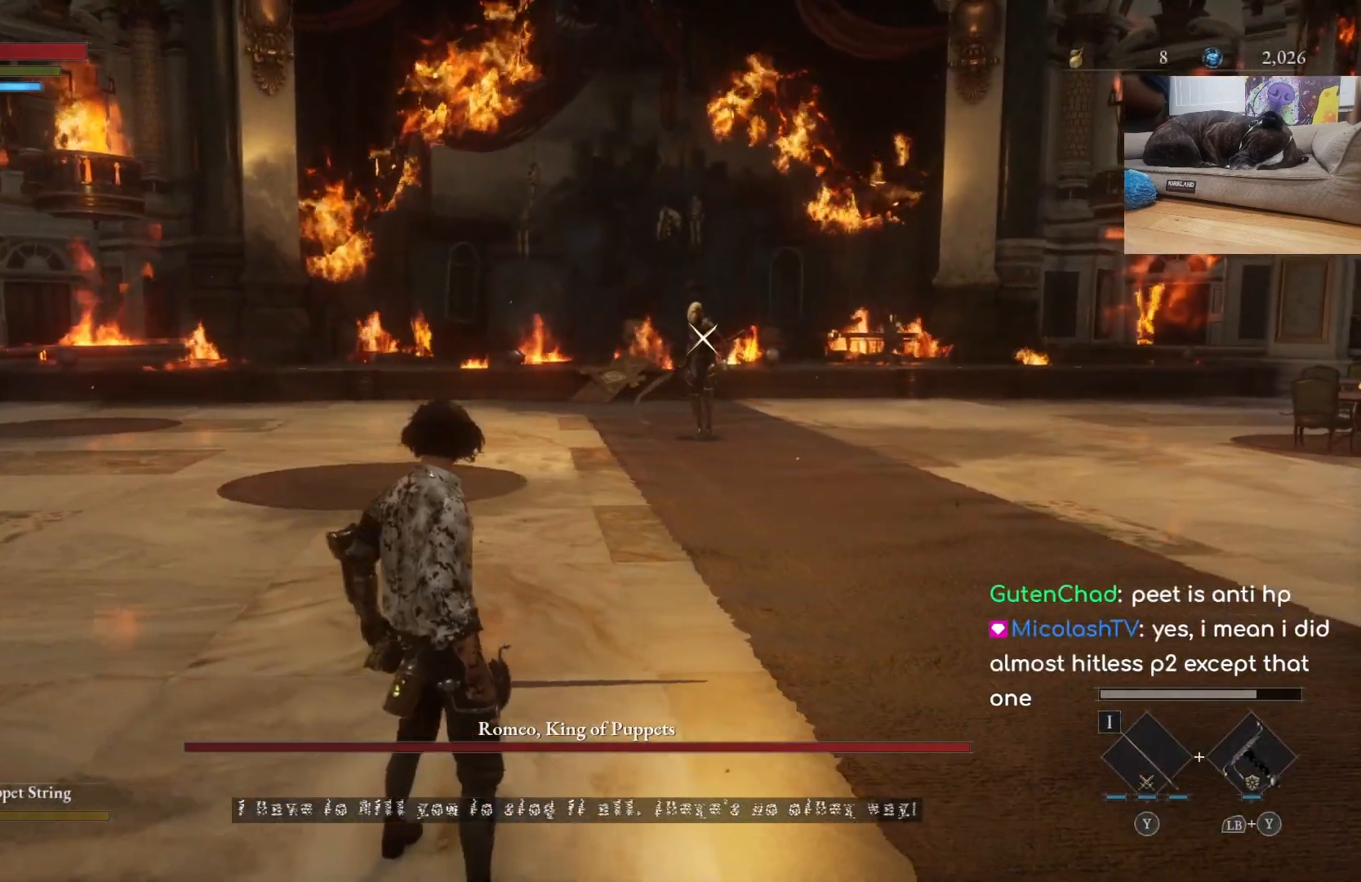
{"buttons": ["B"], "left_stick": "right", "right_stick": "center", "events": [[400, "left_stick", "right"], [467, "B", "down"]]}
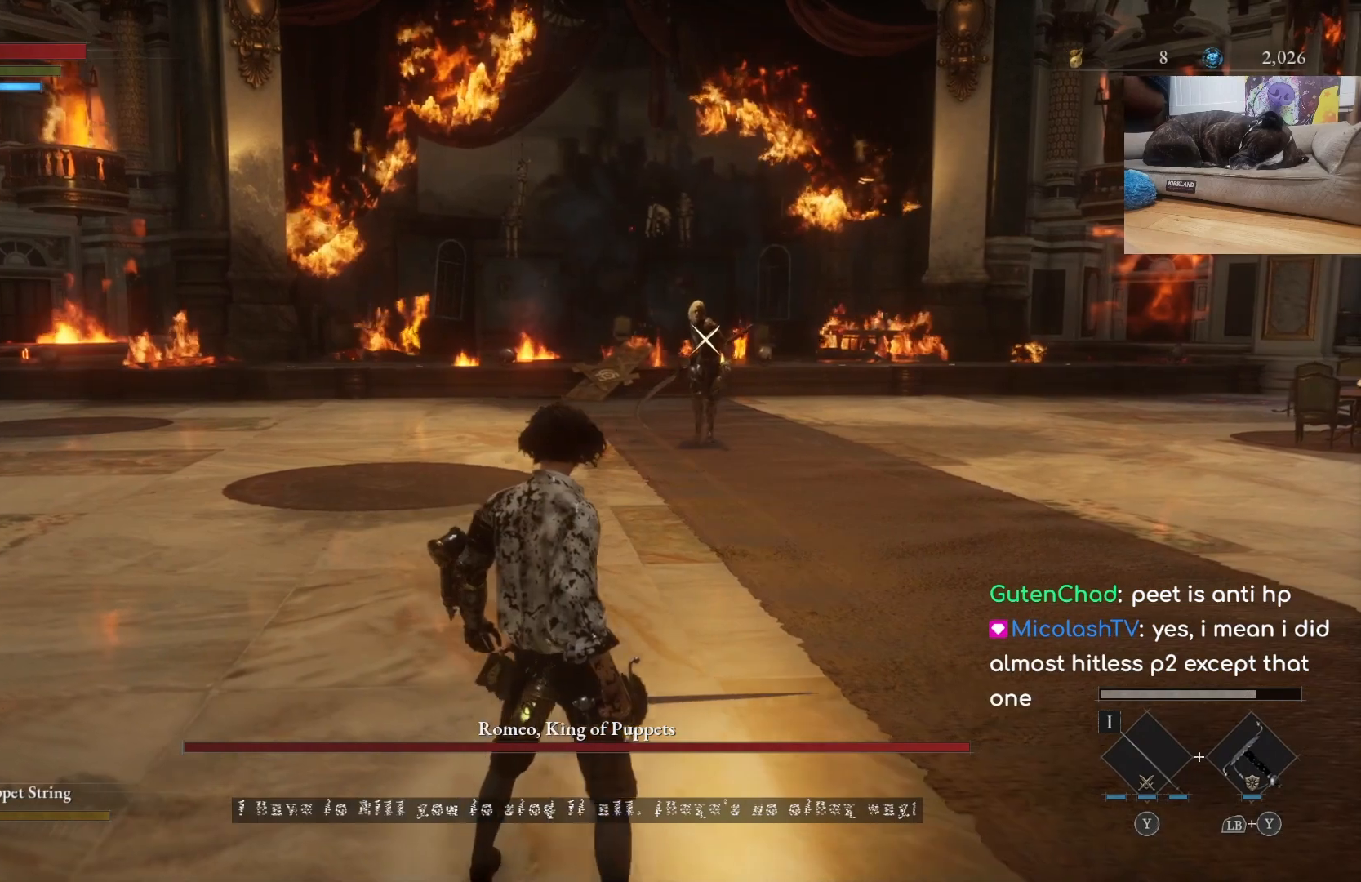
{"buttons": ["B"], "left_stick": "right", "right_stick": "center", "events": []}
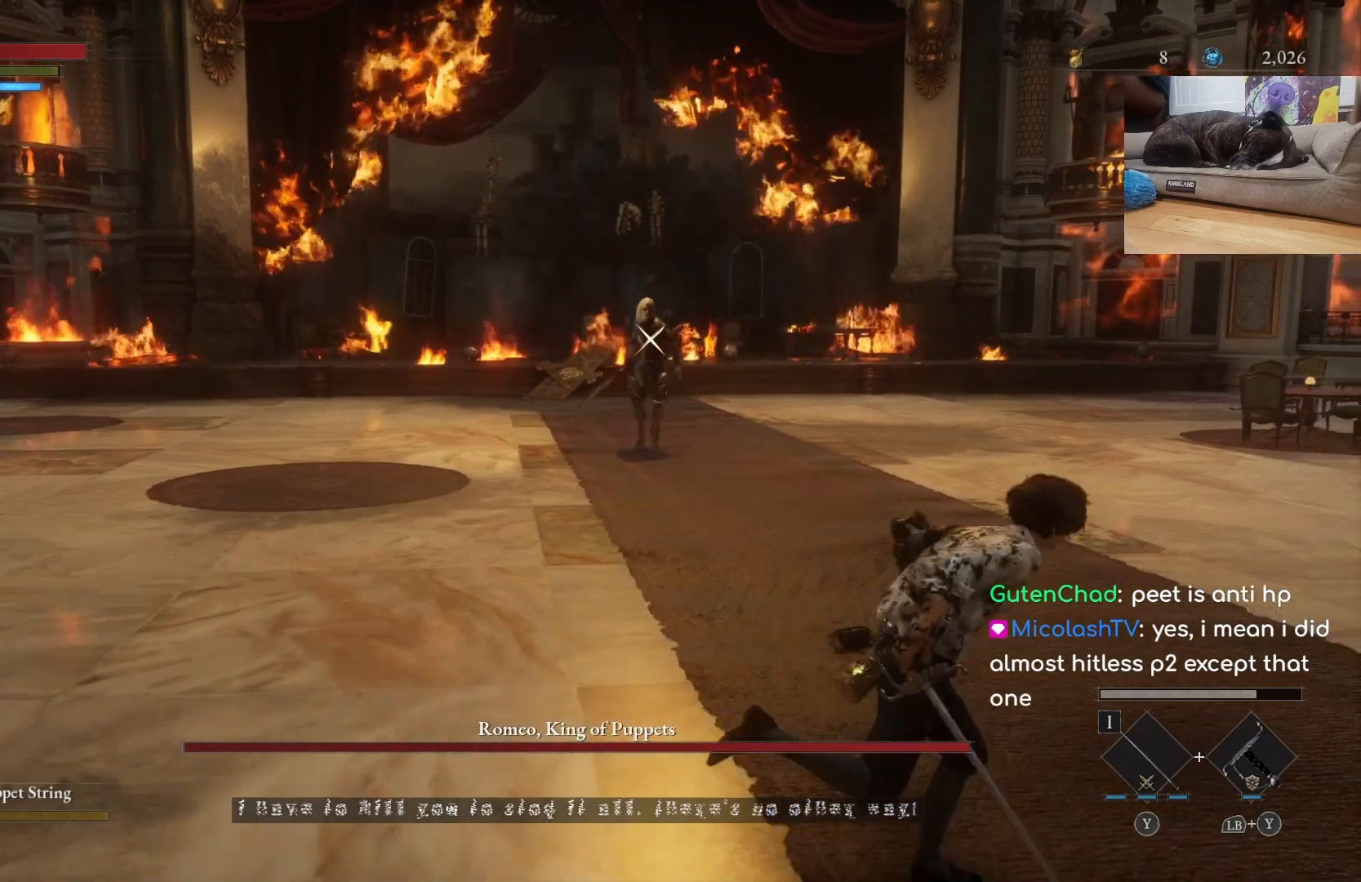
{"buttons": ["B"], "left_stick": "up-right", "right_stick": "center", "events": [[300, "left_stick", "up-right"]]}
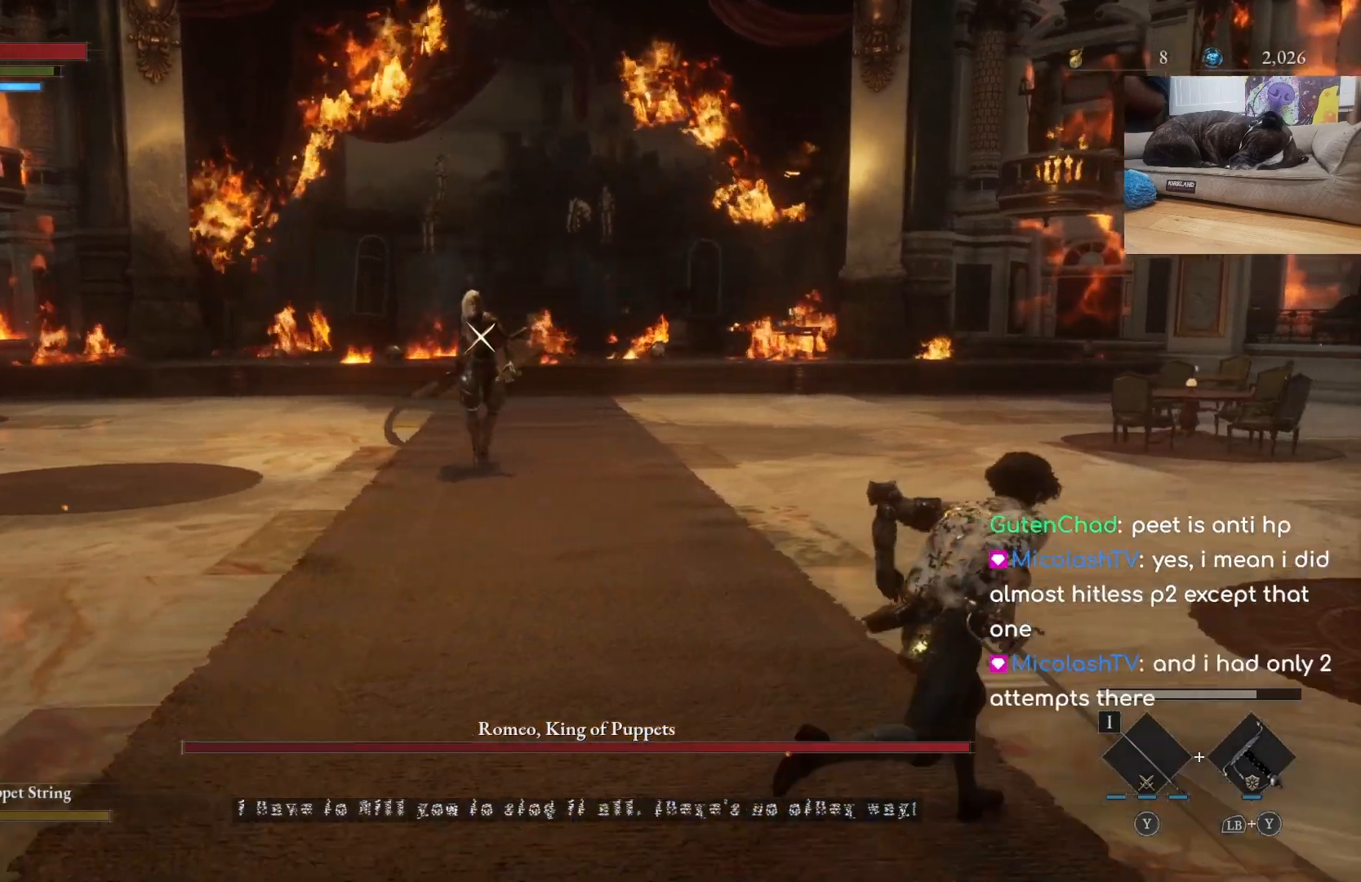
{"buttons": ["B"], "left_stick": "up-right", "right_stick": "center", "events": []}
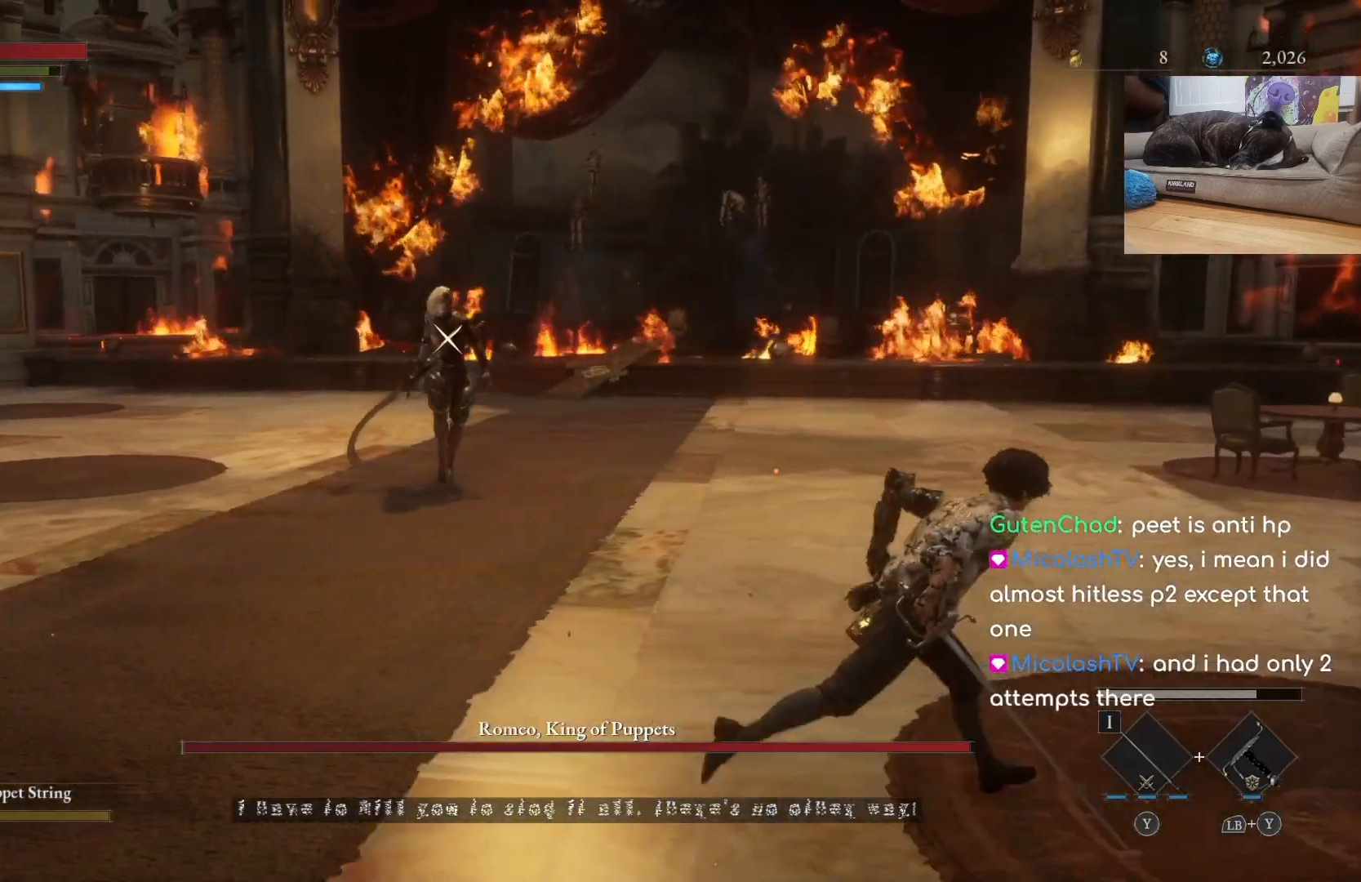
{"buttons": [], "left_stick": "down-left", "right_stick": "center", "events": [[200, "left_stick", "up"], [400, "left_stick", "down-left"], [433, "B", "up"]]}
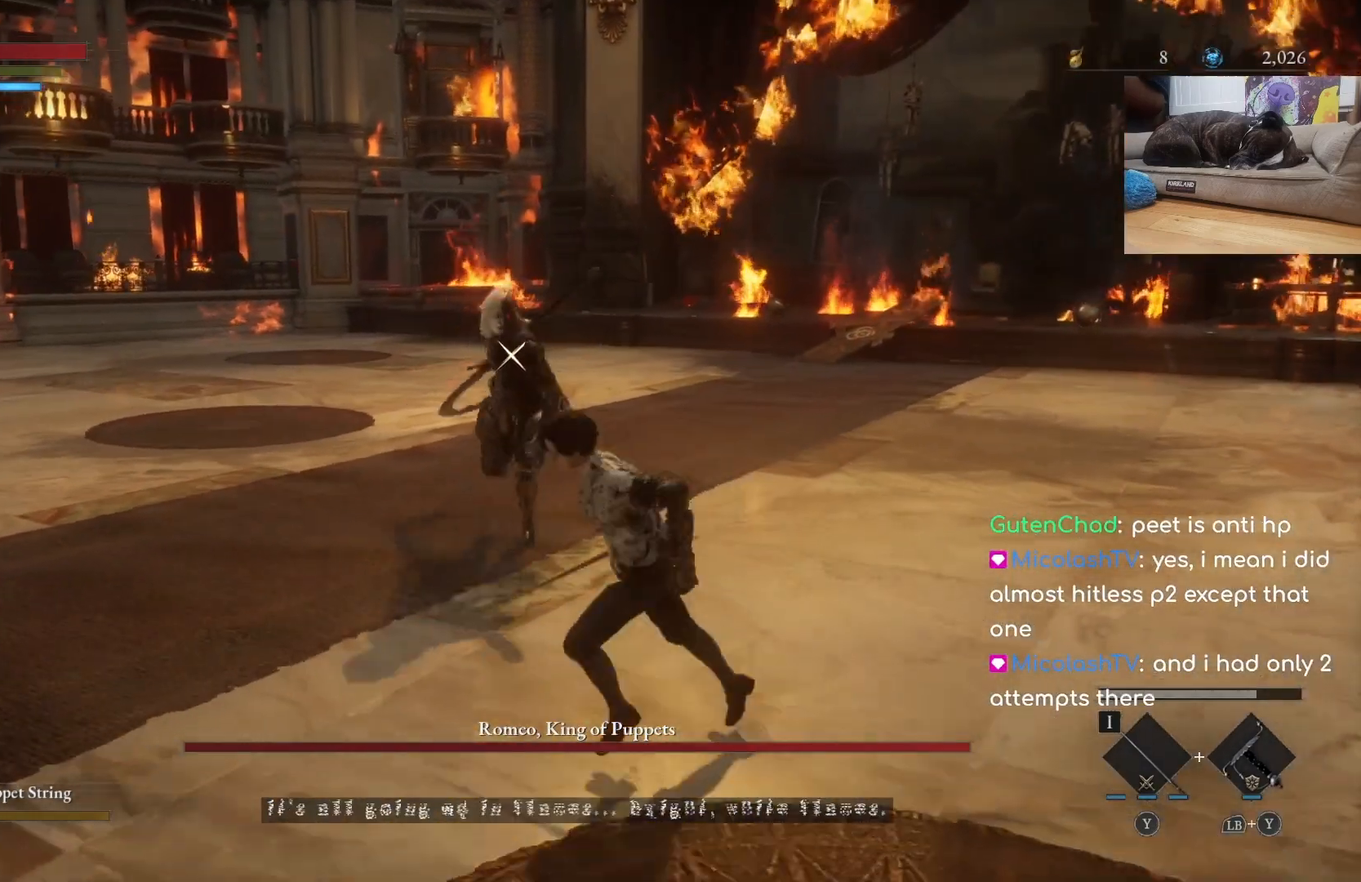
{"buttons": [], "left_stick": "down-left", "right_stick": "center", "events": [[367, "B", "down"], [467, "B", "up"]]}
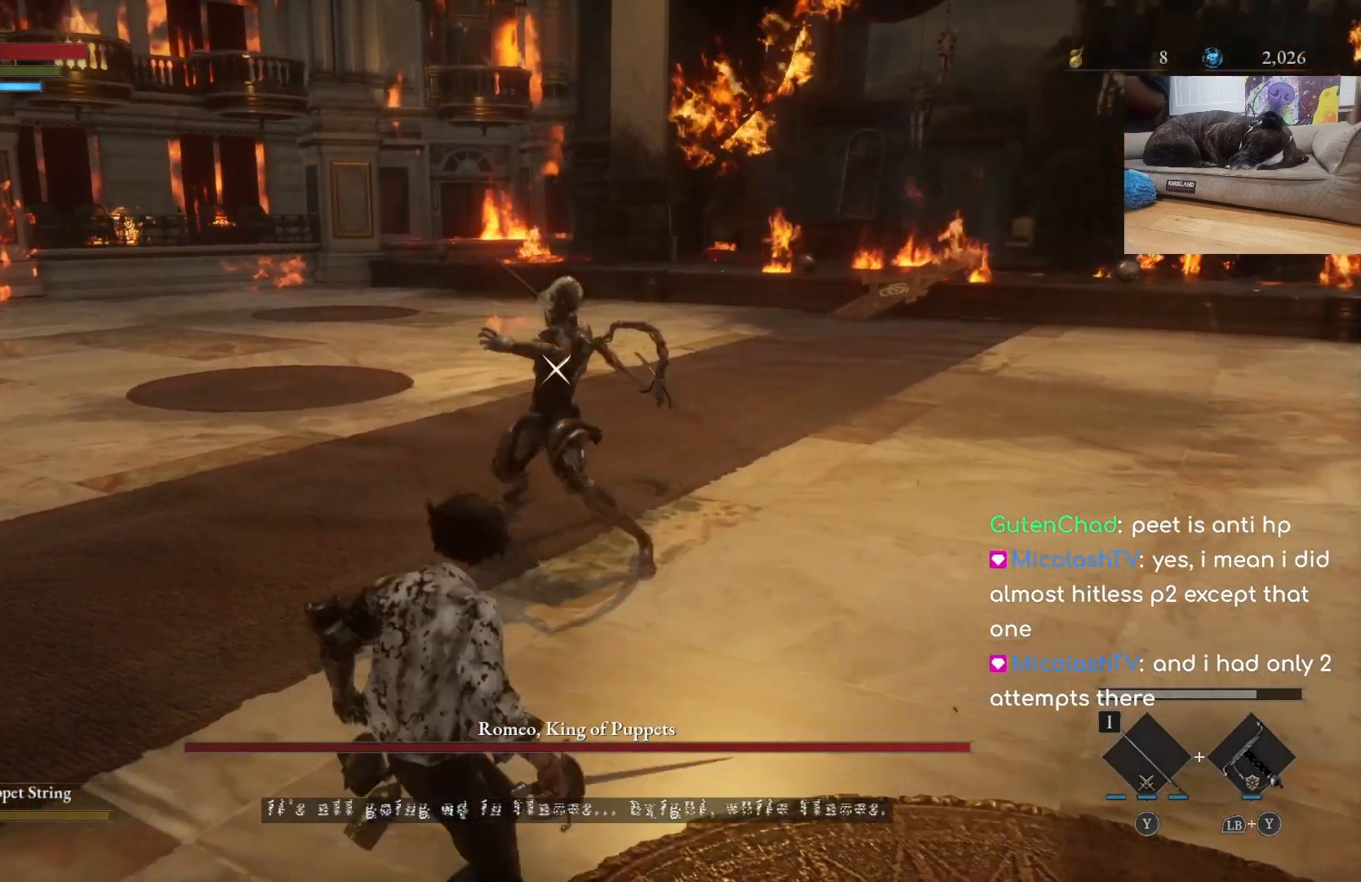
{"buttons": [], "left_stick": "down-left", "right_stick": "center", "events": []}
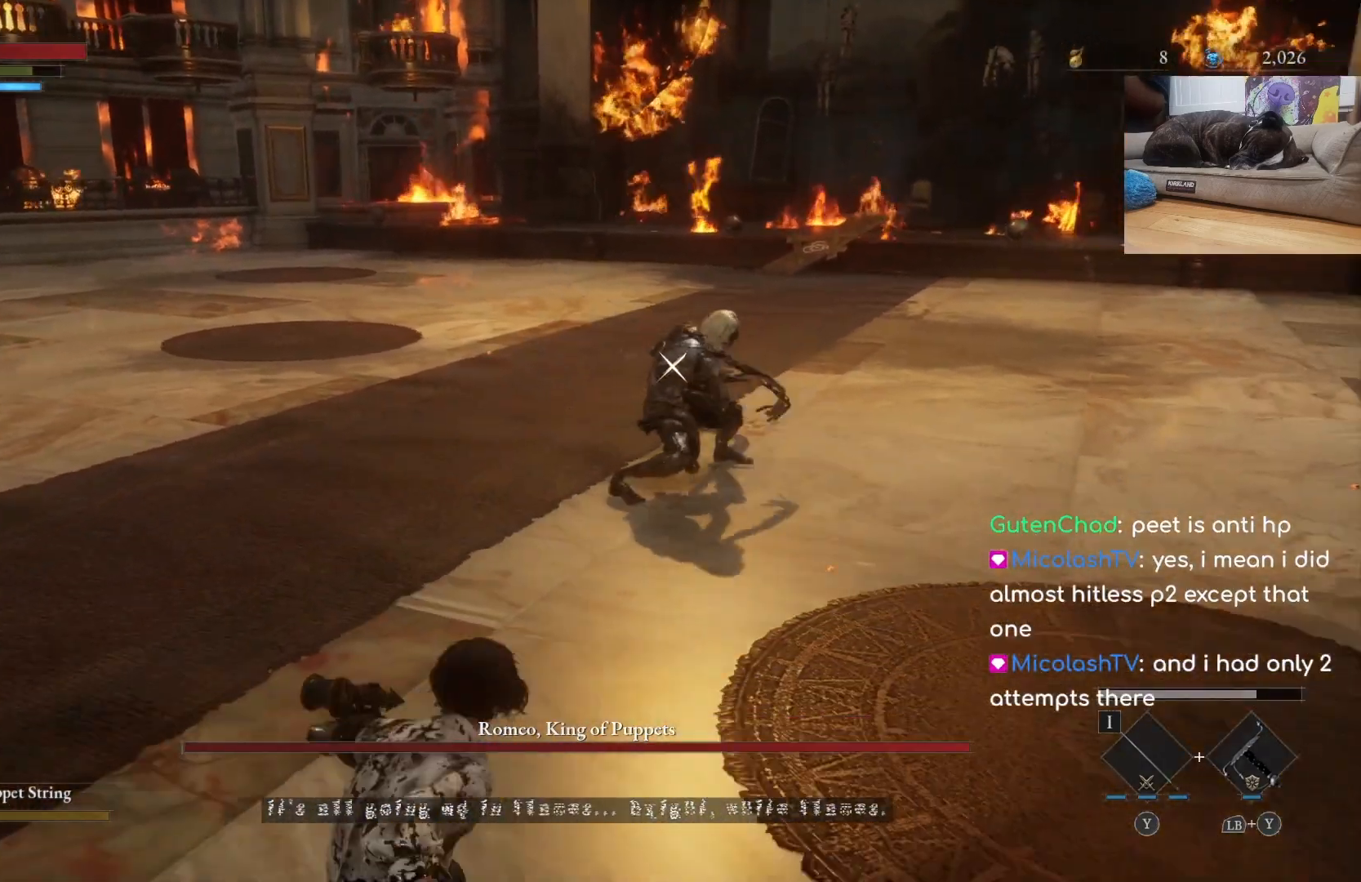
{"buttons": [], "left_stick": "up", "right_stick": "center", "events": [[333, "left_stick", "up-left"], [500, "left_stick", "up"]]}
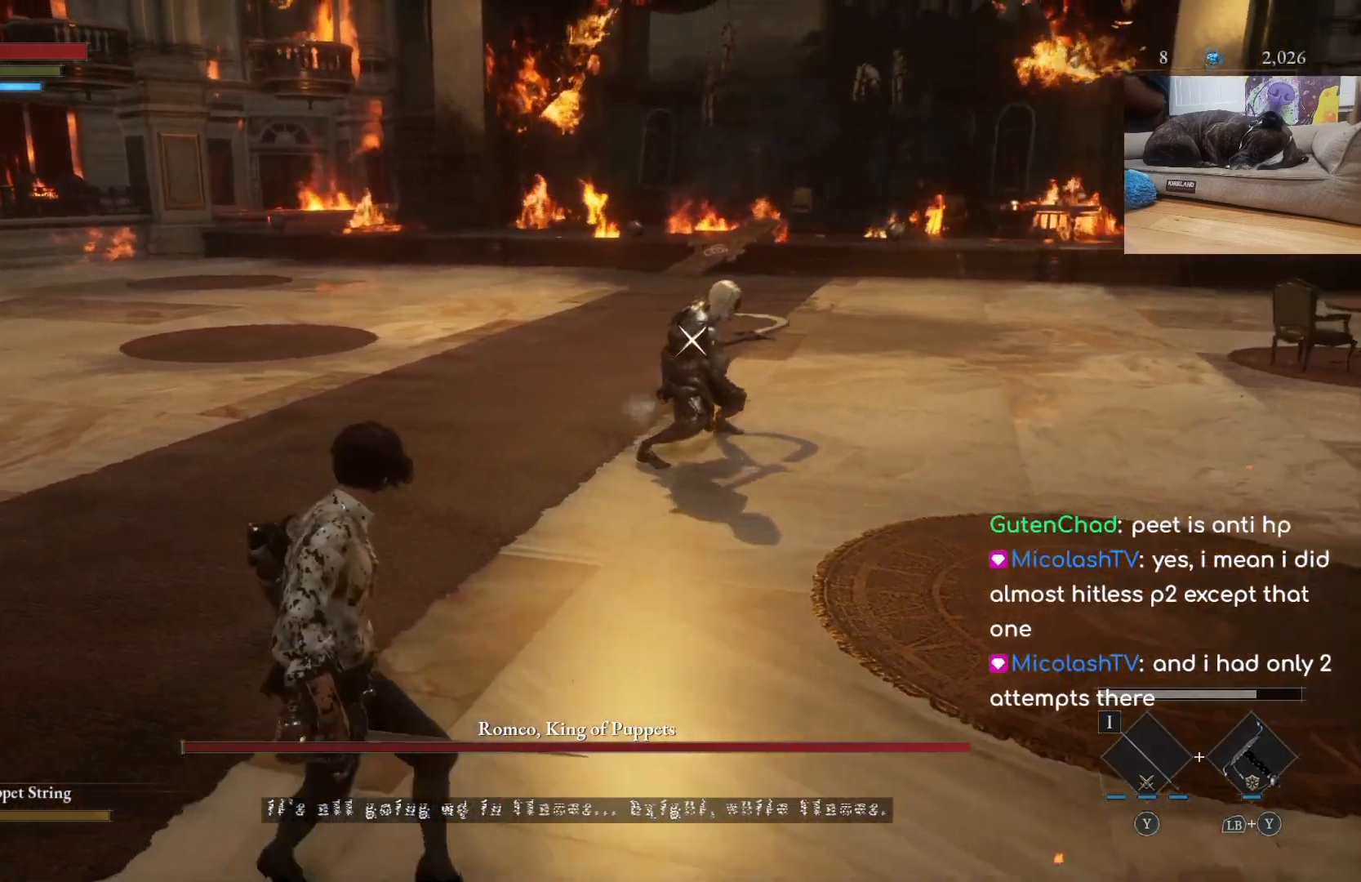
{"buttons": [], "left_stick": "up", "right_stick": "center", "events": []}
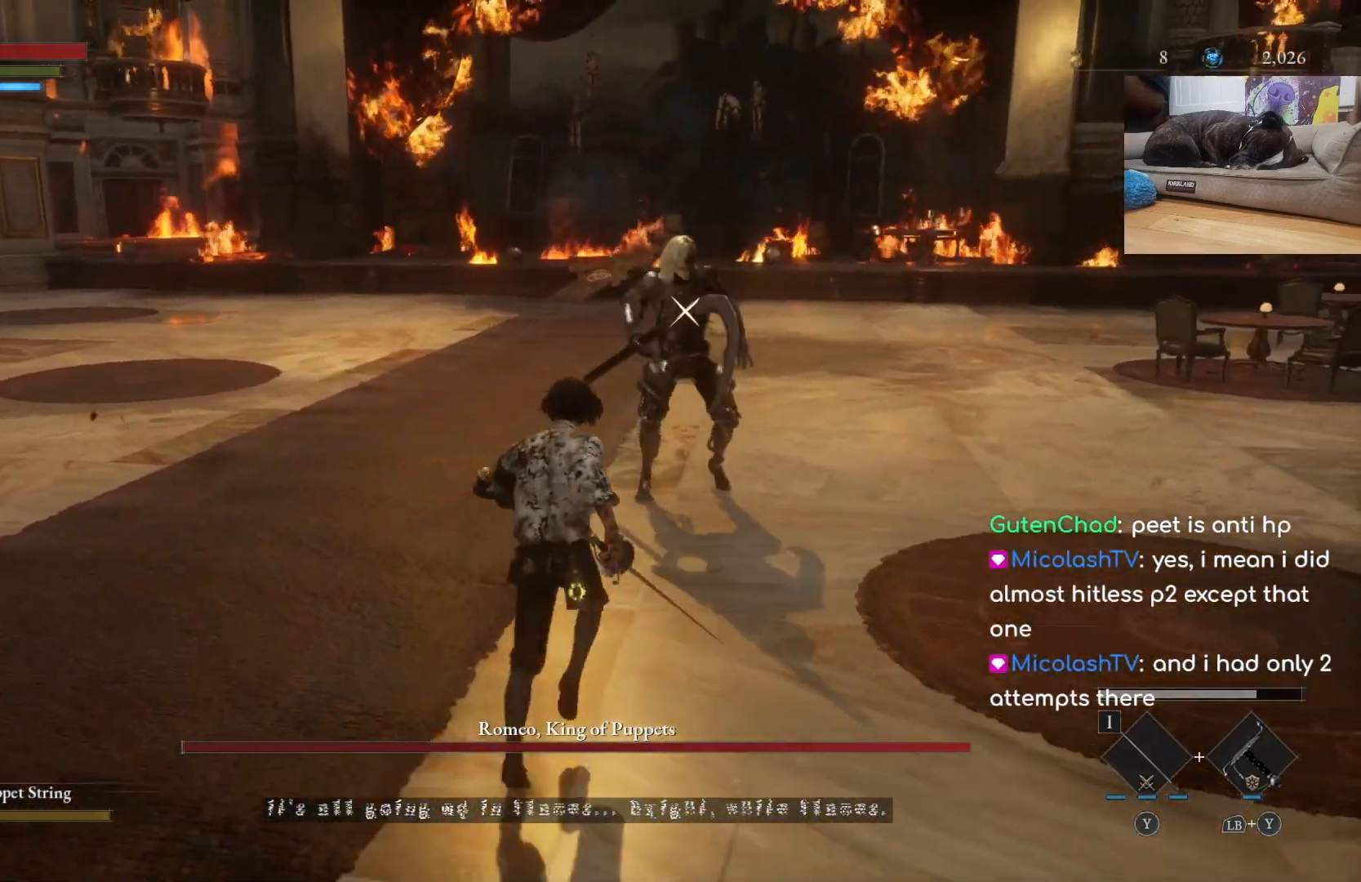
{"buttons": [], "left_stick": "center", "right_stick": "center", "events": [[233, "R1", "down"], [333, "R1", "up"], [400, "left_stick", "center"]]}